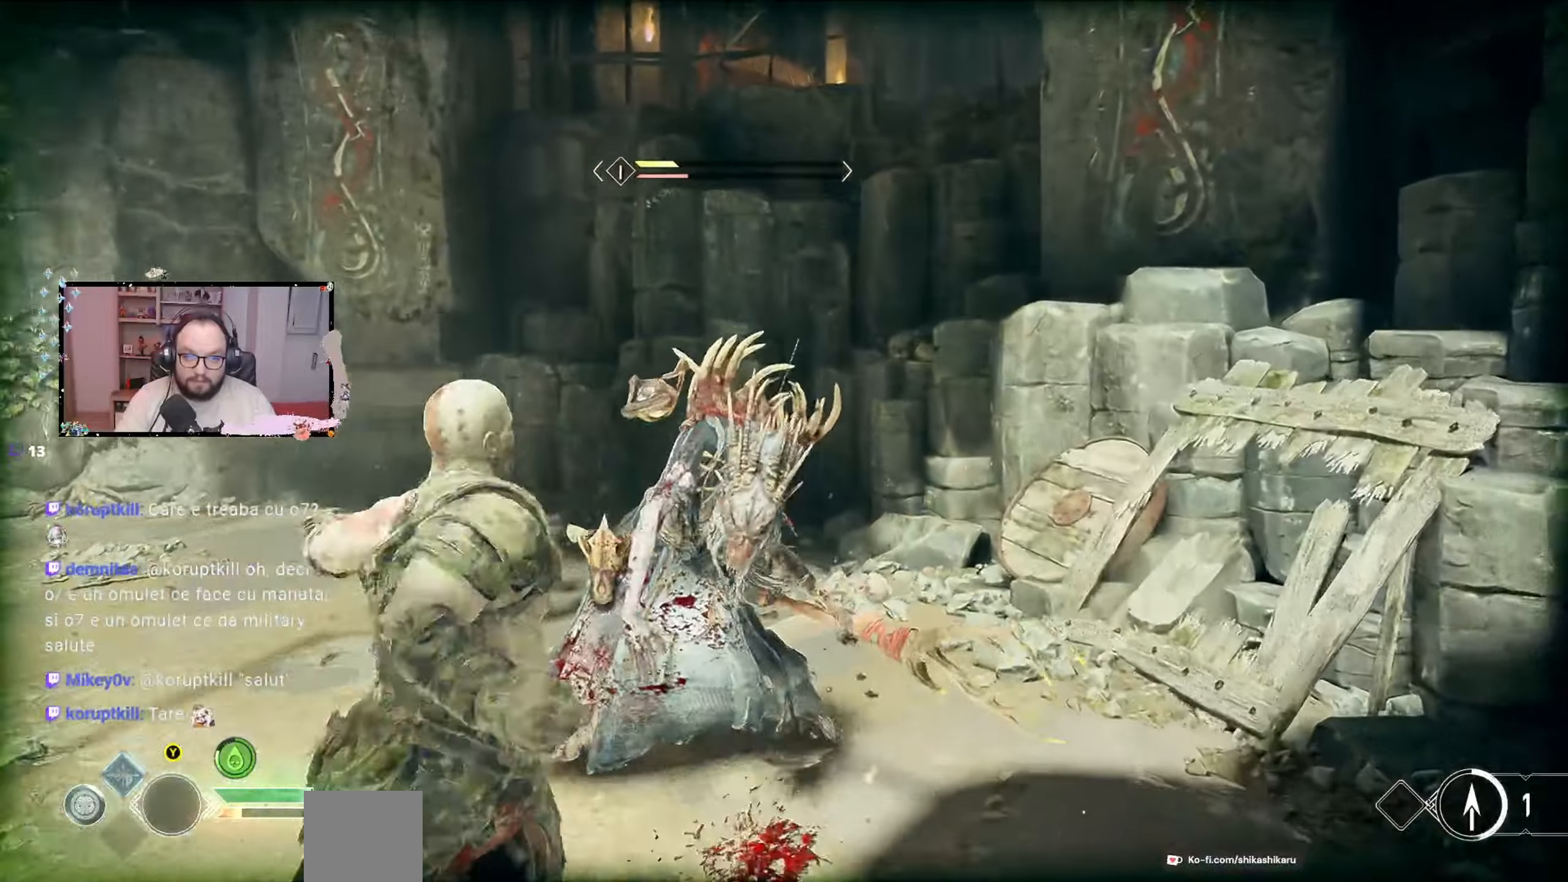
Gameplay with a controller (Xbox layout); each line is a JSON object with the inputs held at the frame after it. "events" lists button and stick changes between this image and that frame as [ms after this image, input, new state], when the widget could be followed in between.
{"buttons": [], "left_stick": "up", "right_stick": "center", "events": [[100, "R1", "down"], [433, "R1", "up"]]}
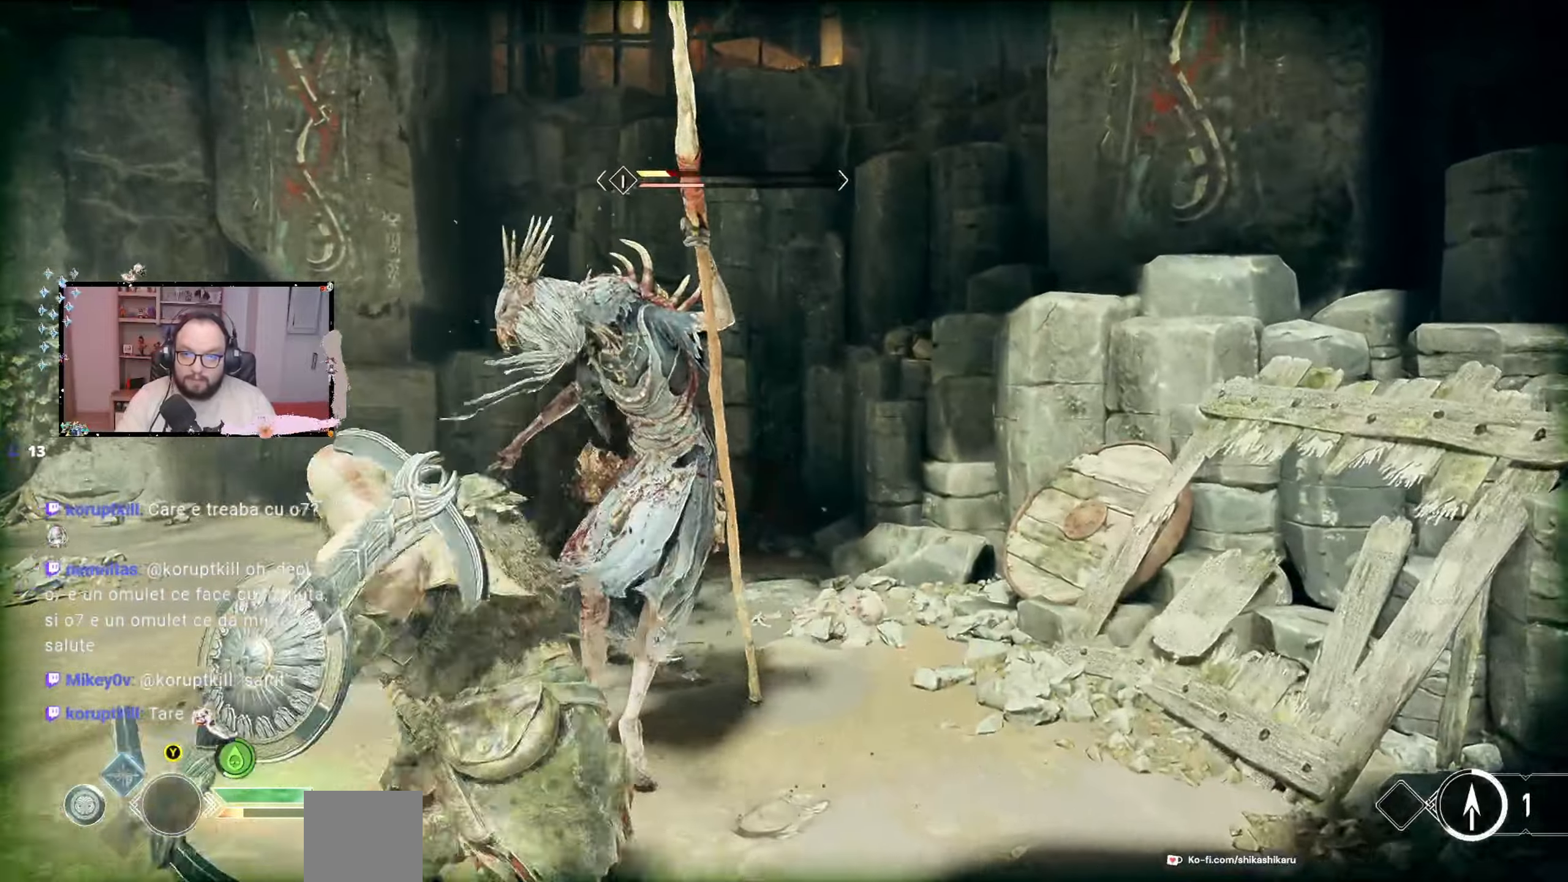
{"buttons": ["R1"], "left_stick": "up", "right_stick": "center", "events": [[167, "R1", "down"], [267, "R1", "up"], [433, "R1", "down"]]}
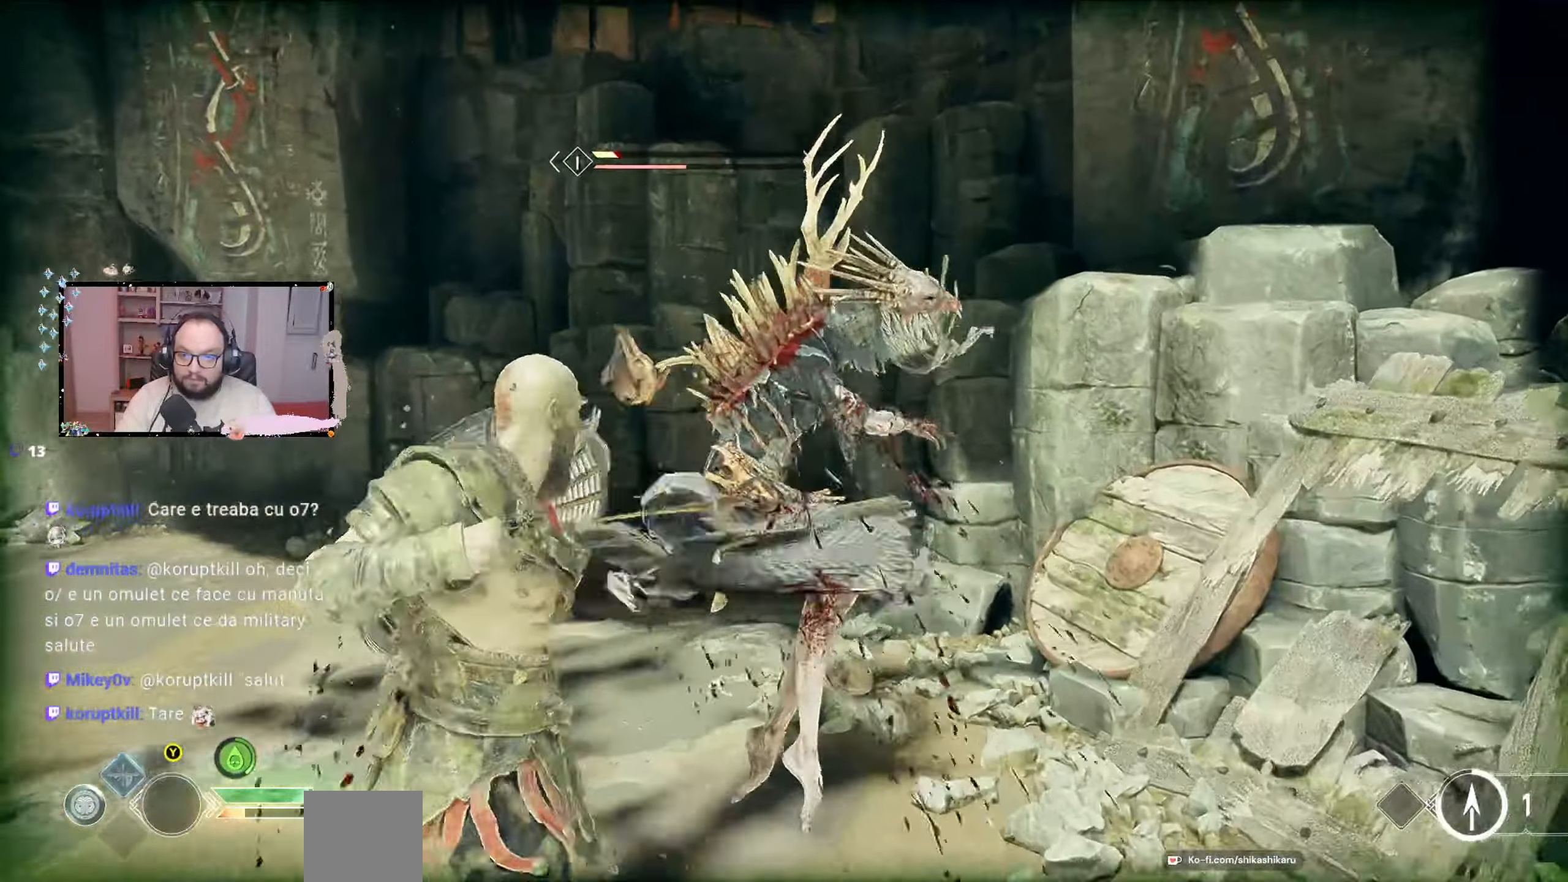
{"buttons": [], "left_stick": "center", "right_stick": "center", "events": [[33, "R1", "up"], [33, "left_stick", "center"], [133, "R1", "down"], [233, "R1", "up"], [367, "R1", "down"], [467, "R1", "up"]]}
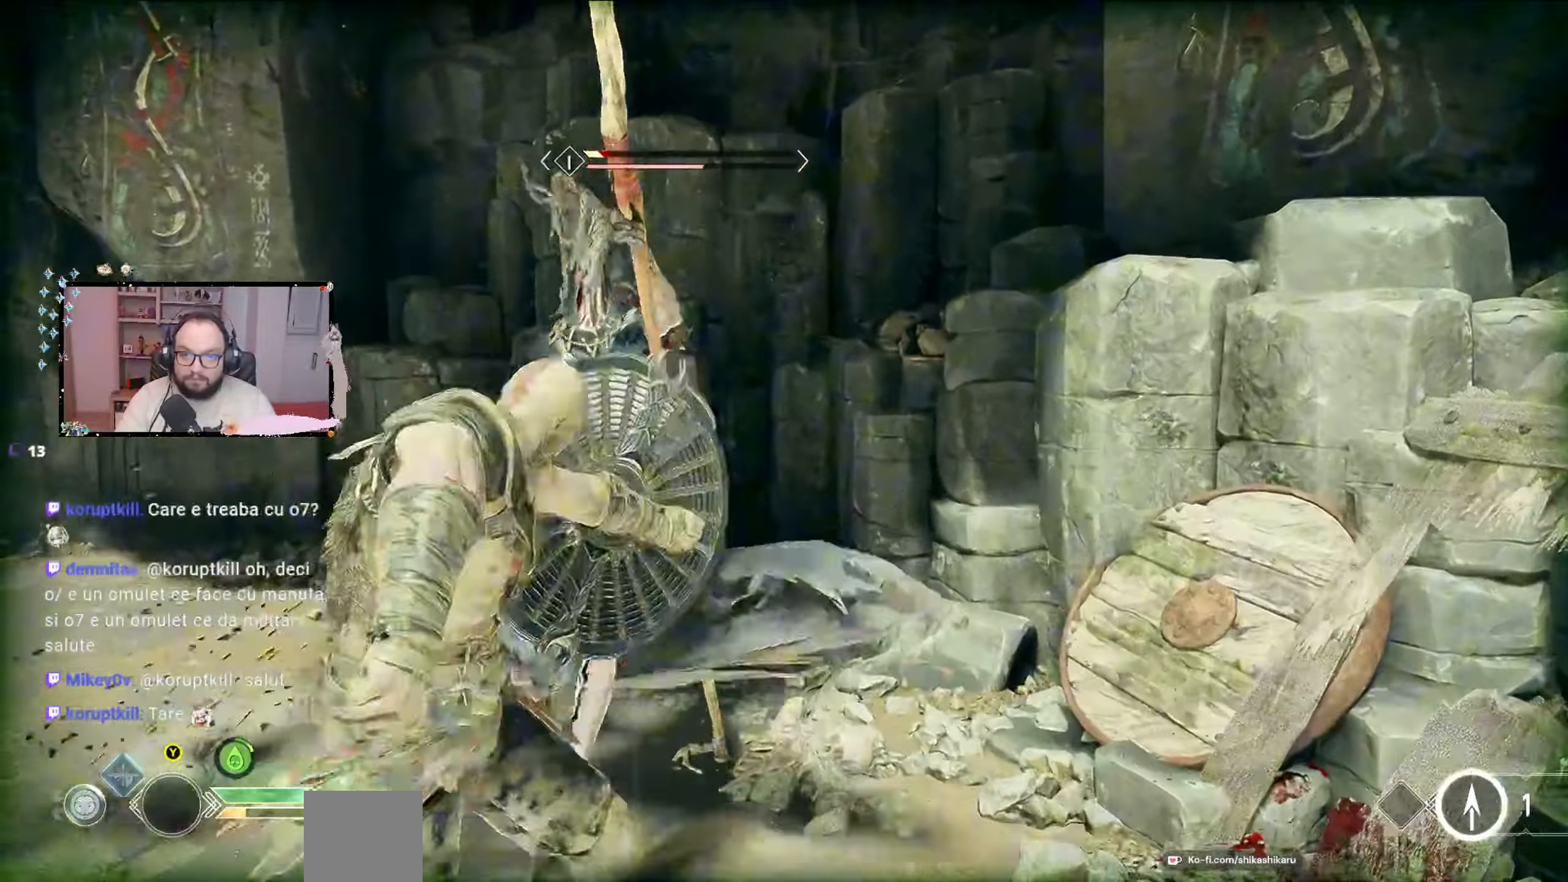
{"buttons": ["R1"], "left_stick": "center", "right_stick": "center", "events": [[33, "R1", "down"], [67, "R1", "up"], [133, "R1", "down"], [233, "R1", "up"], [267, "R1", "down"], [300, "R1", "up"], [367, "R1", "down"], [400, "R1", "up"], [467, "R1", "down"]]}
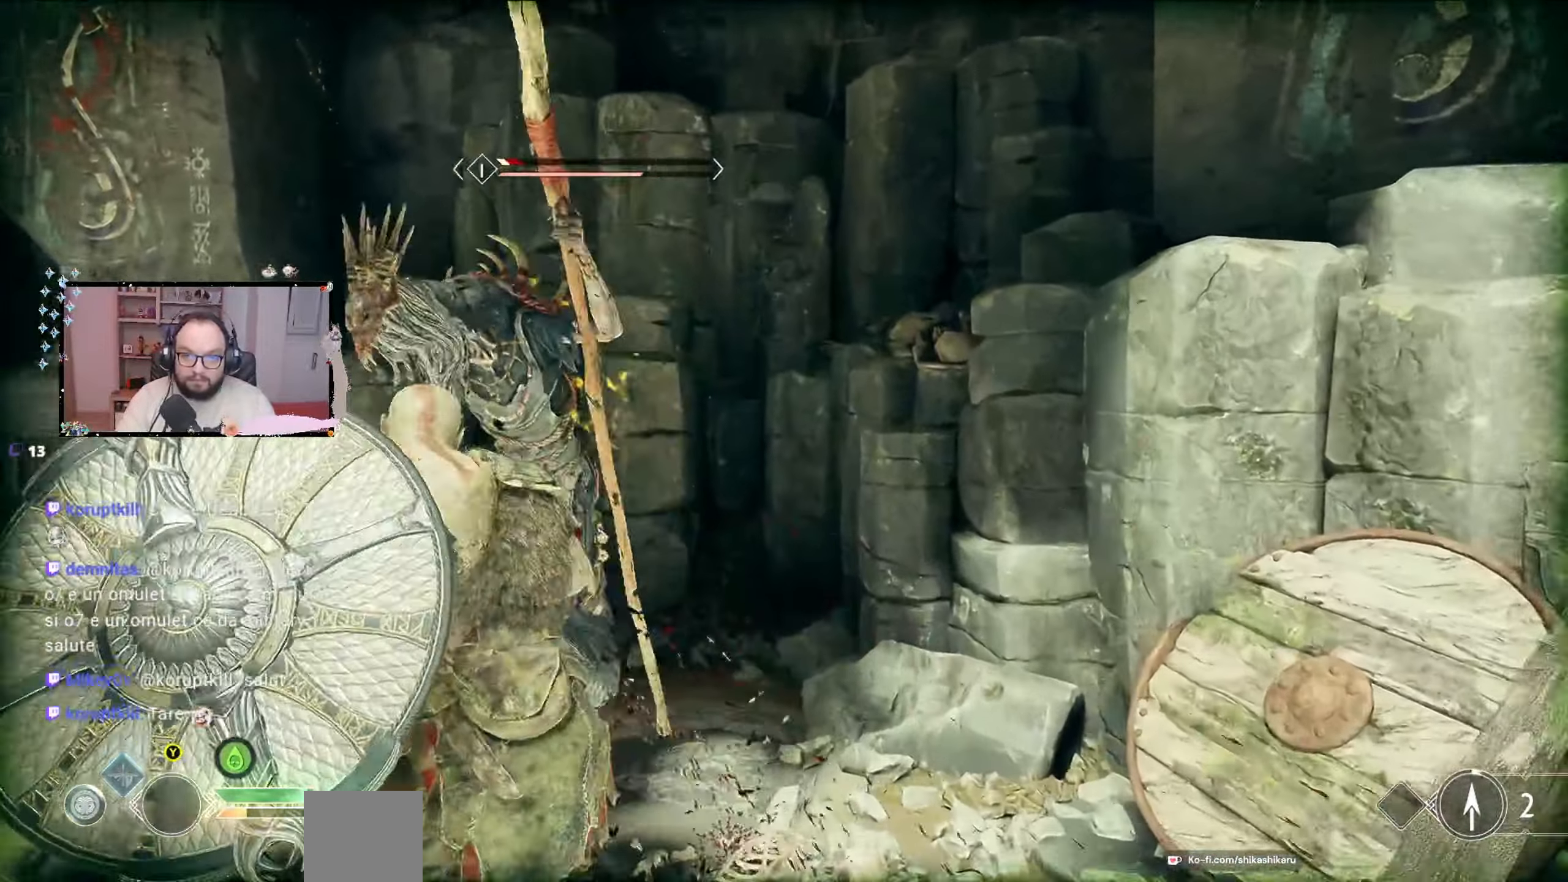
{"buttons": ["R1"], "left_stick": "center", "right_stick": "center", "events": [[33, "R1", "up"], [133, "R1", "down"], [200, "R1", "up"], [267, "R1", "down"], [367, "R1", "up"], [400, "R1", "down"]]}
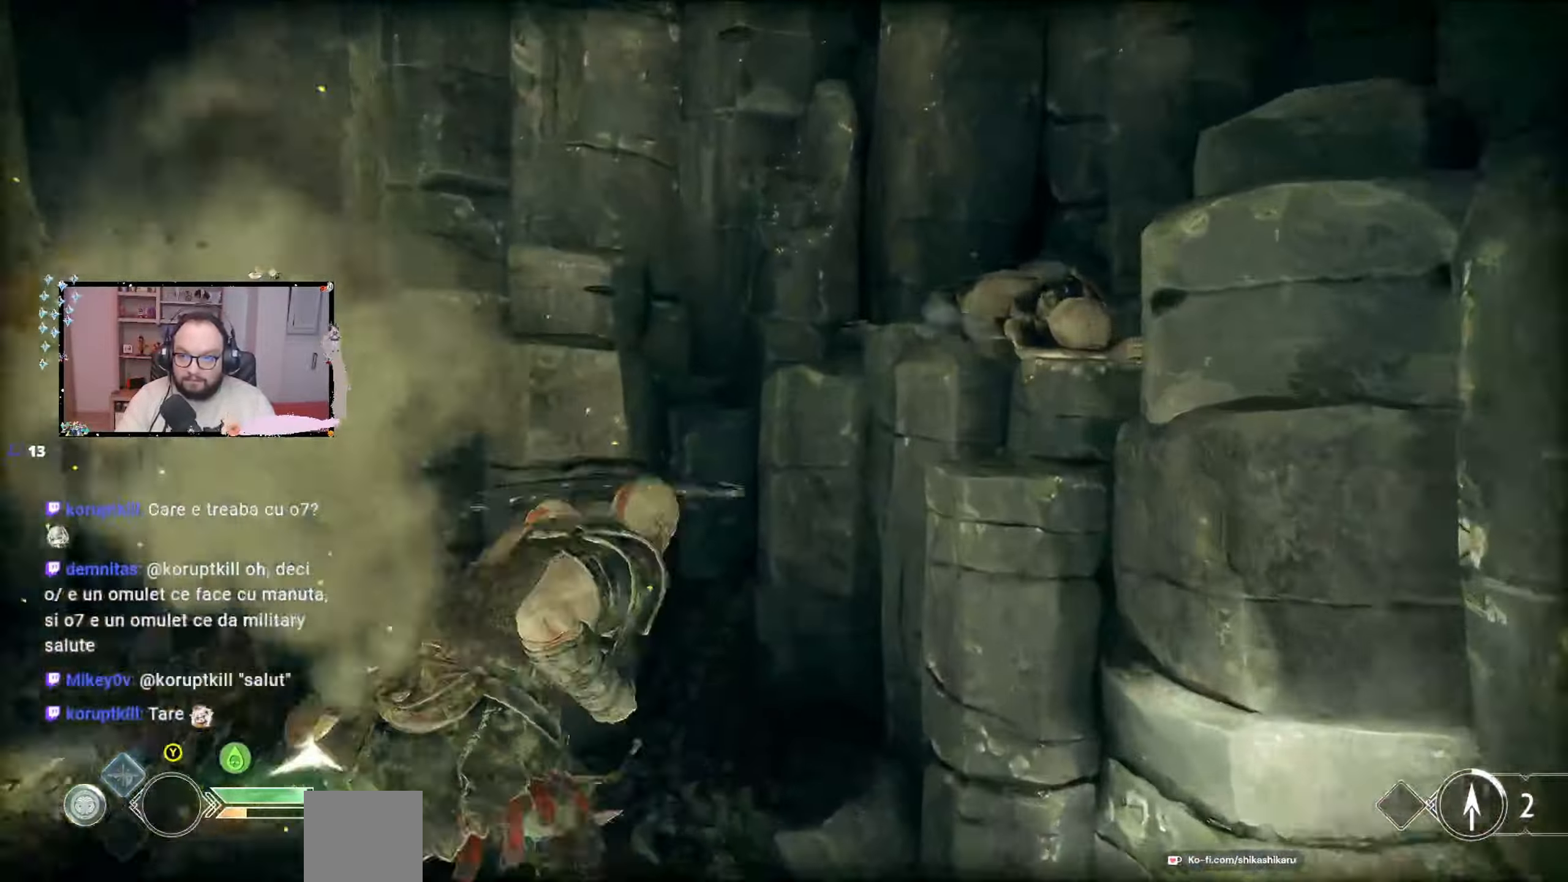
{"buttons": [], "left_stick": "left", "right_stick": "left", "events": [[67, "R1", "up"], [100, "left_stick", "left"], [167, "right_stick", "left"], [200, "left_stick", "down-left"], [500, "left_stick", "left"]]}
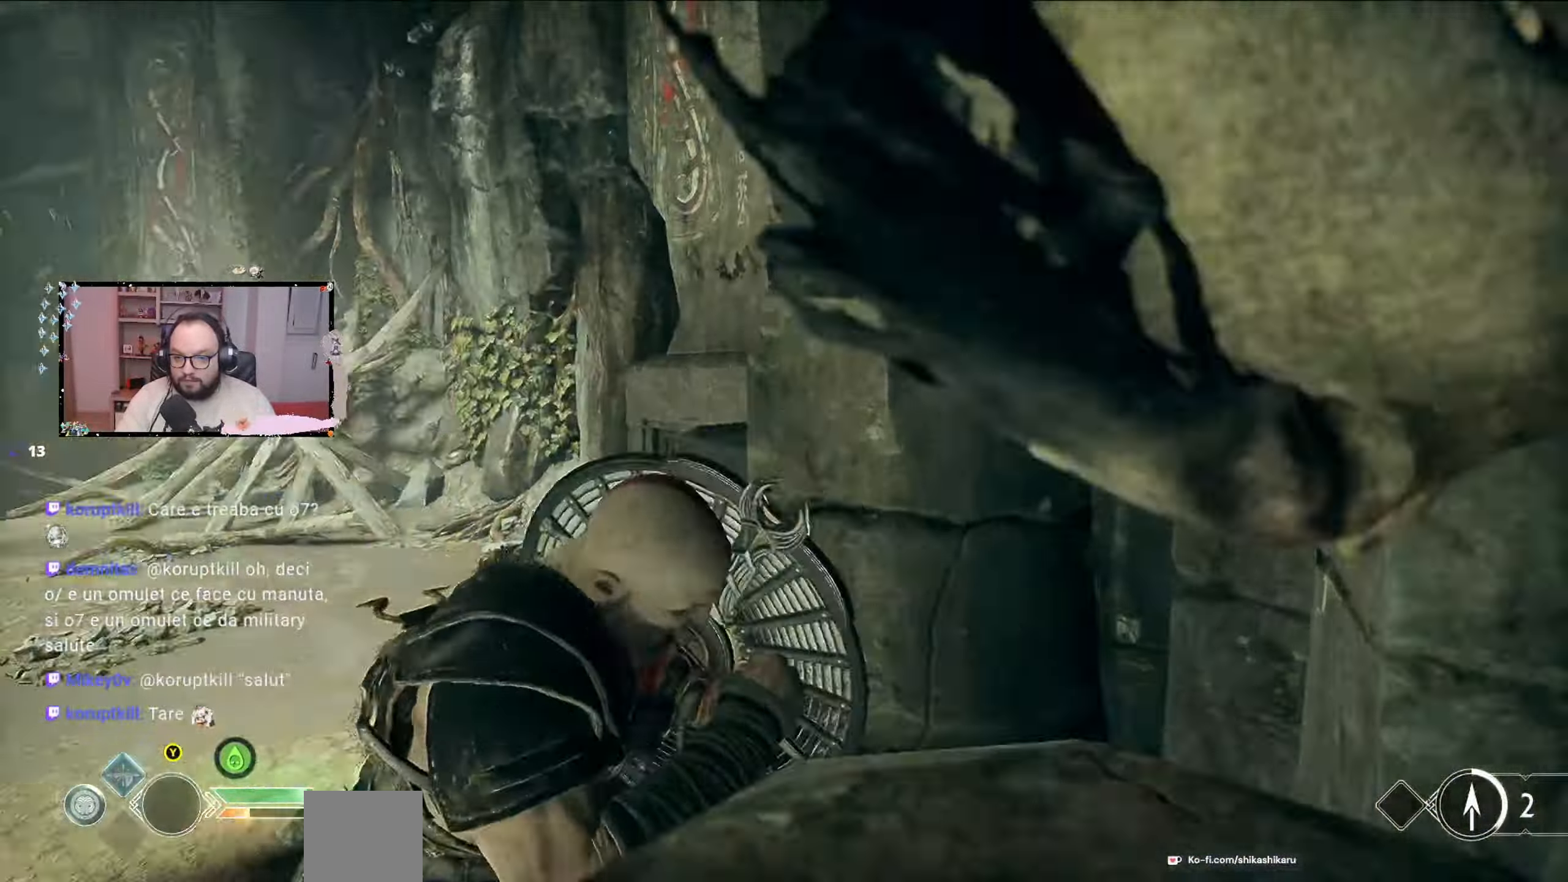
{"buttons": [], "left_stick": "up-left", "right_stick": "center", "events": [[367, "left_stick", "up-left"], [500, "right_stick", "center"]]}
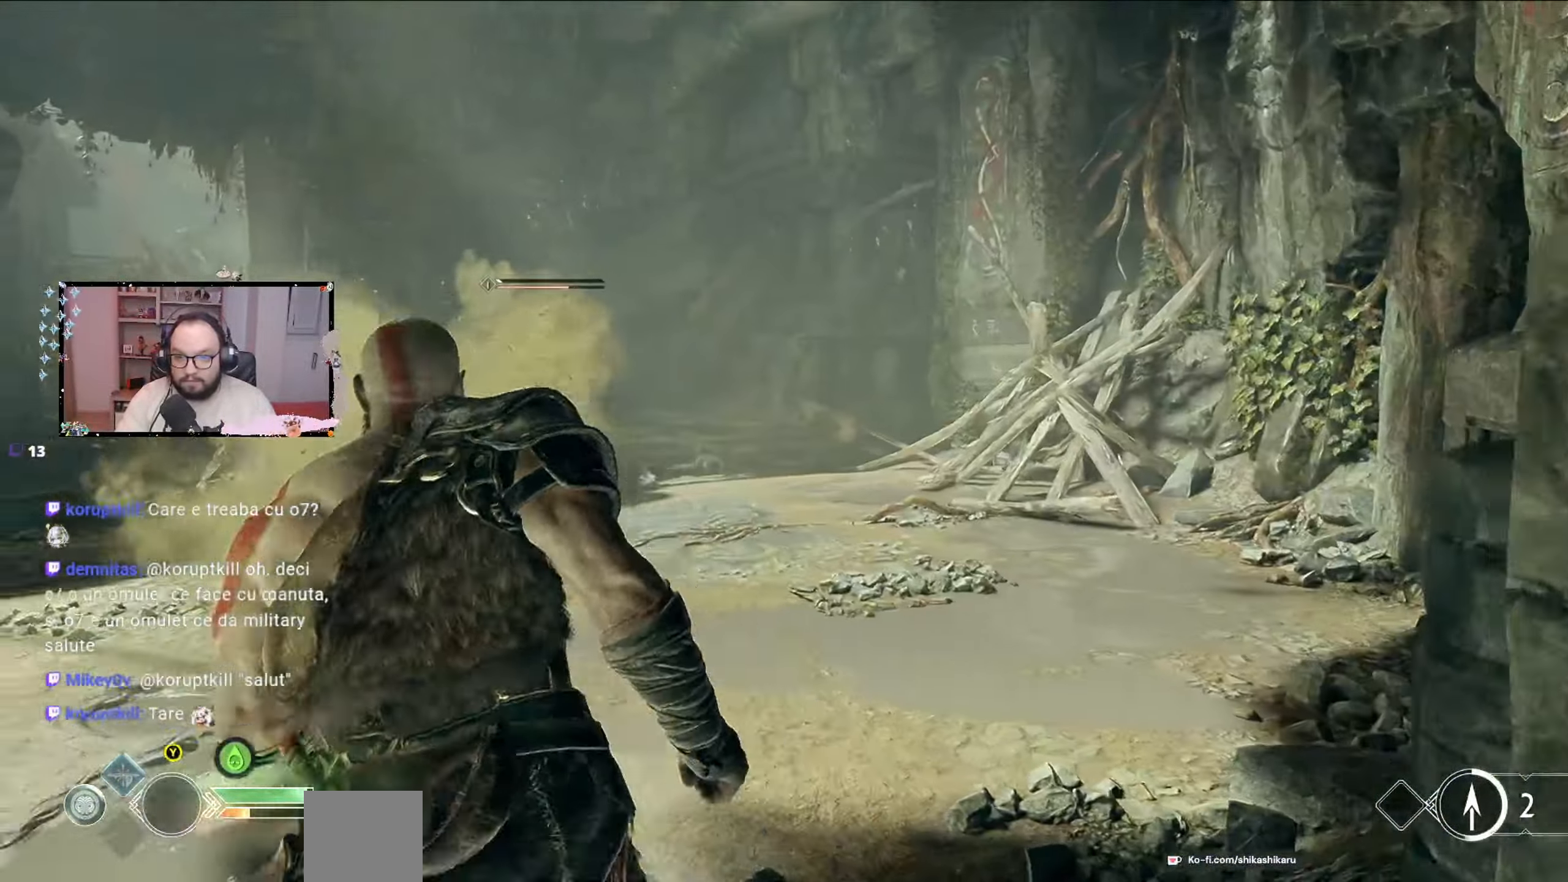
{"buttons": [], "left_stick": "up-left", "right_stick": "center", "events": [[200, "R3", "down"], [333, "R3", "up"]]}
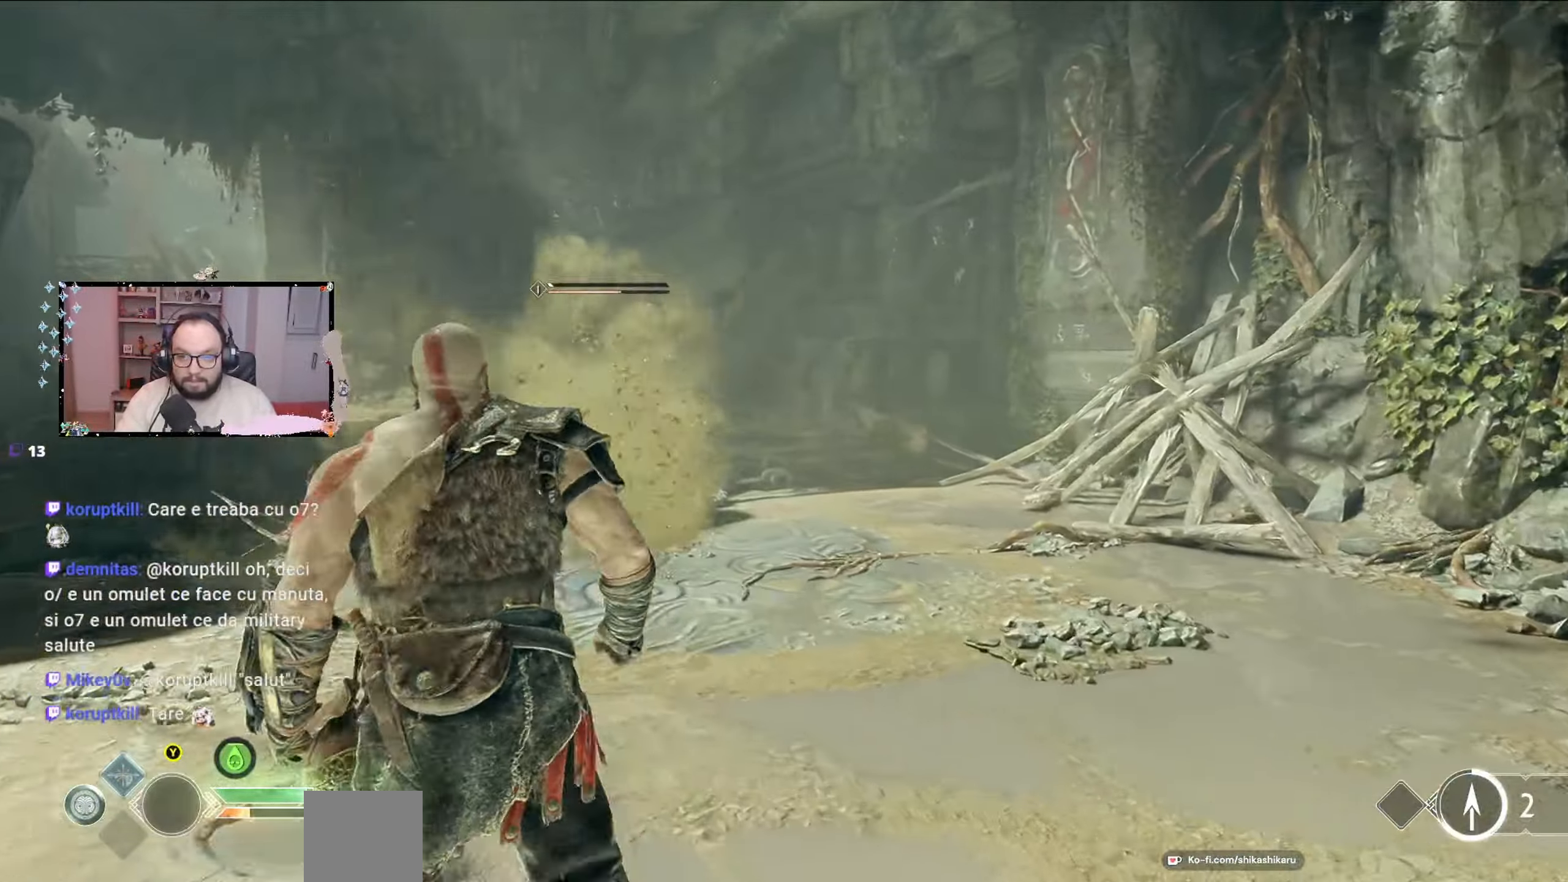
{"buttons": ["L1"], "left_stick": "up-left", "right_stick": "center", "events": [[400, "L1", "down"]]}
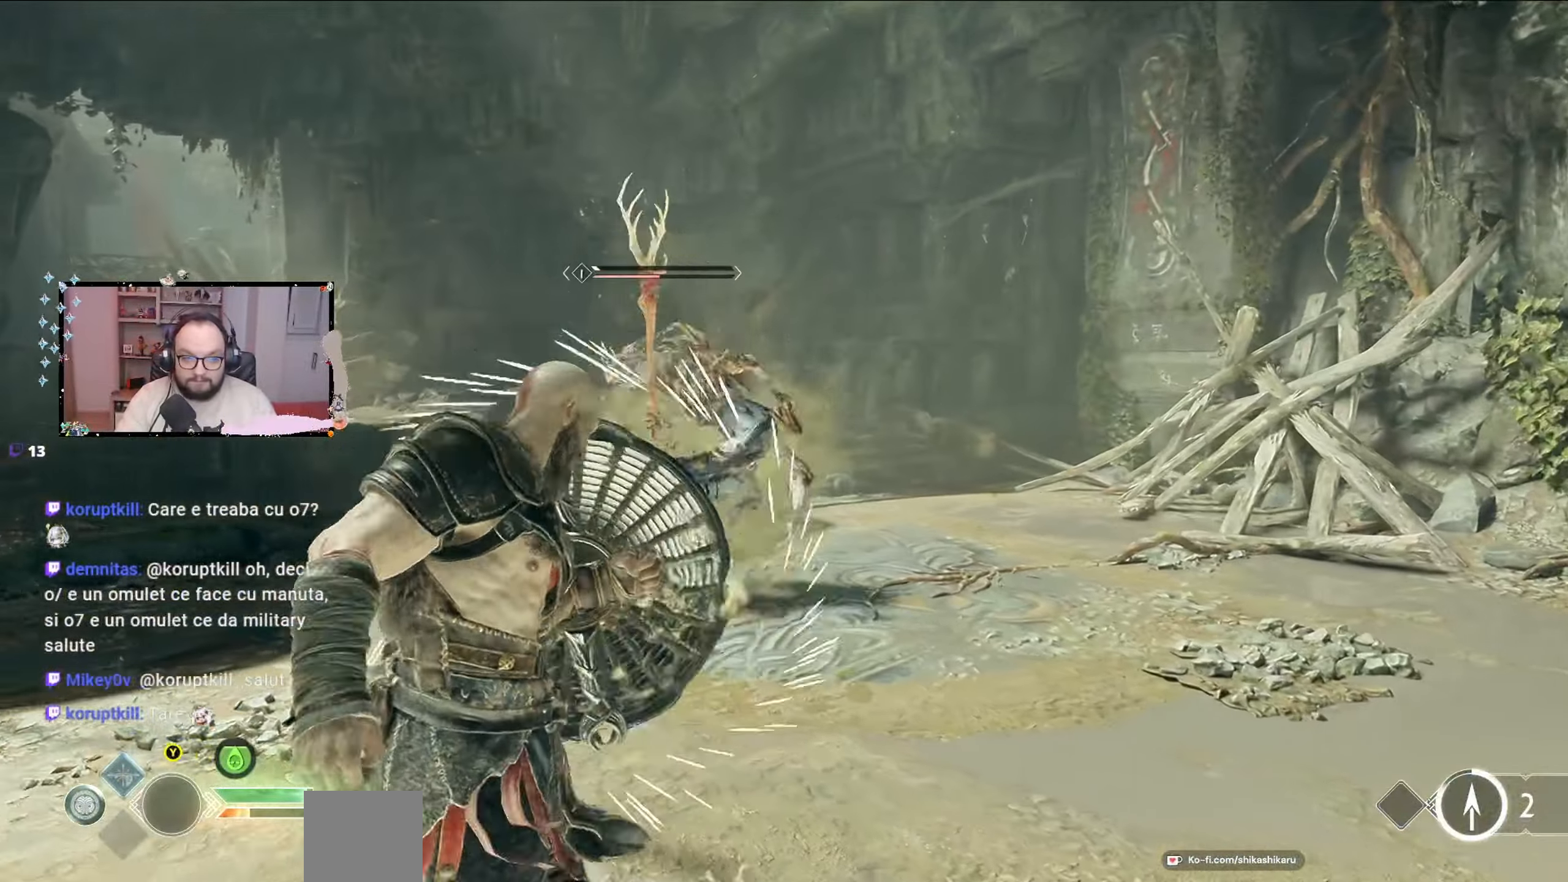
{"buttons": ["L1"], "left_stick": "up-left", "right_stick": "center", "events": [[67, "X", "down"], [367, "X", "up"]]}
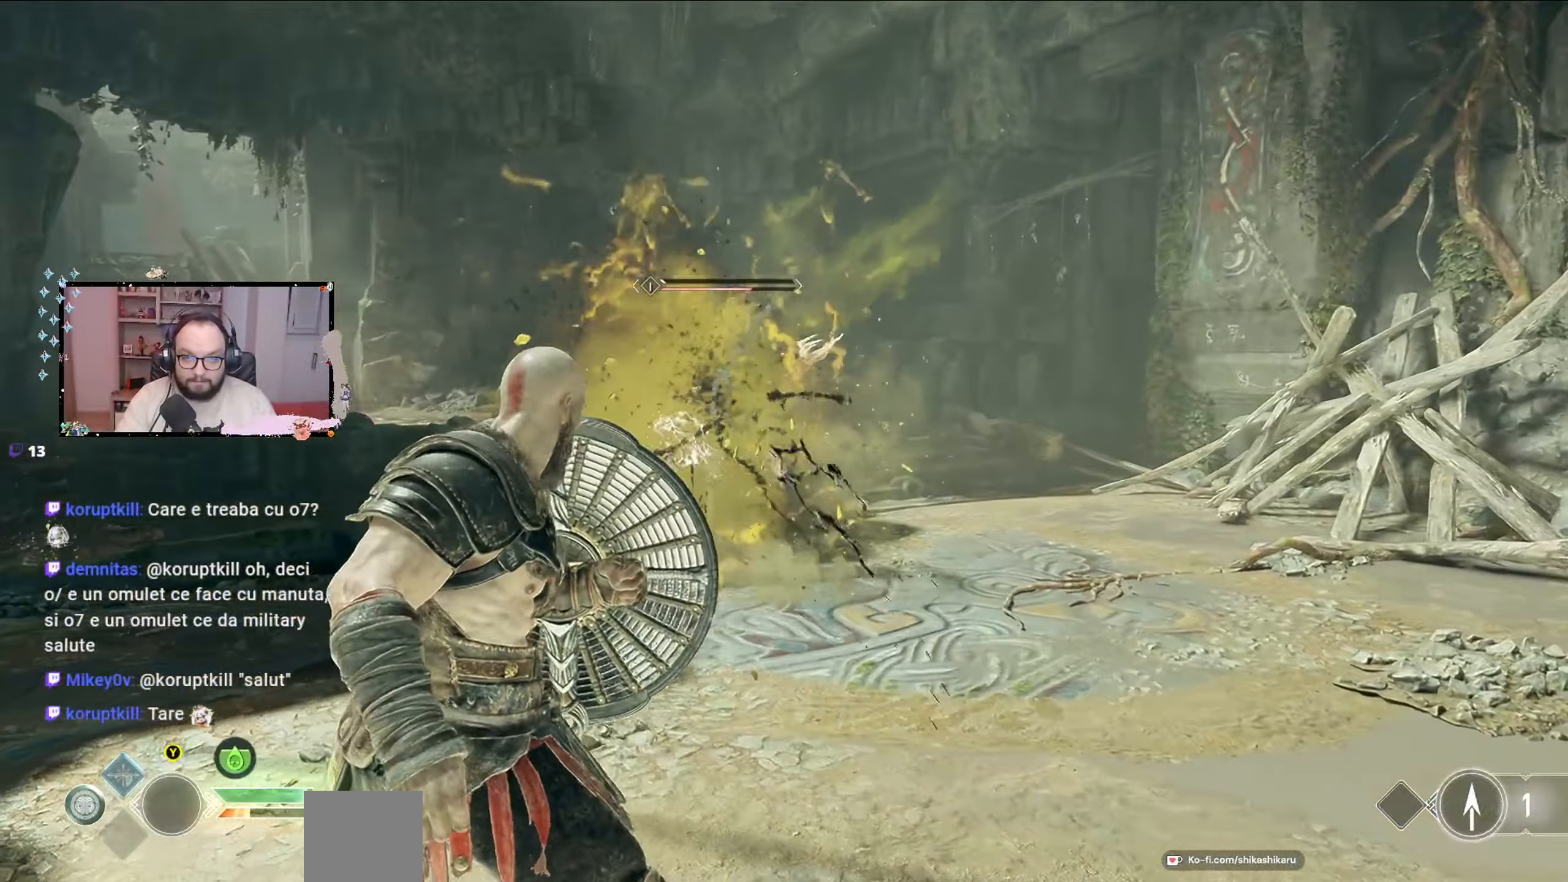
{"buttons": ["L1"], "left_stick": "up-left", "right_stick": "center", "events": [[133, "X", "down"], [200, "X", "up"], [300, "X", "down"], [367, "X", "up"]]}
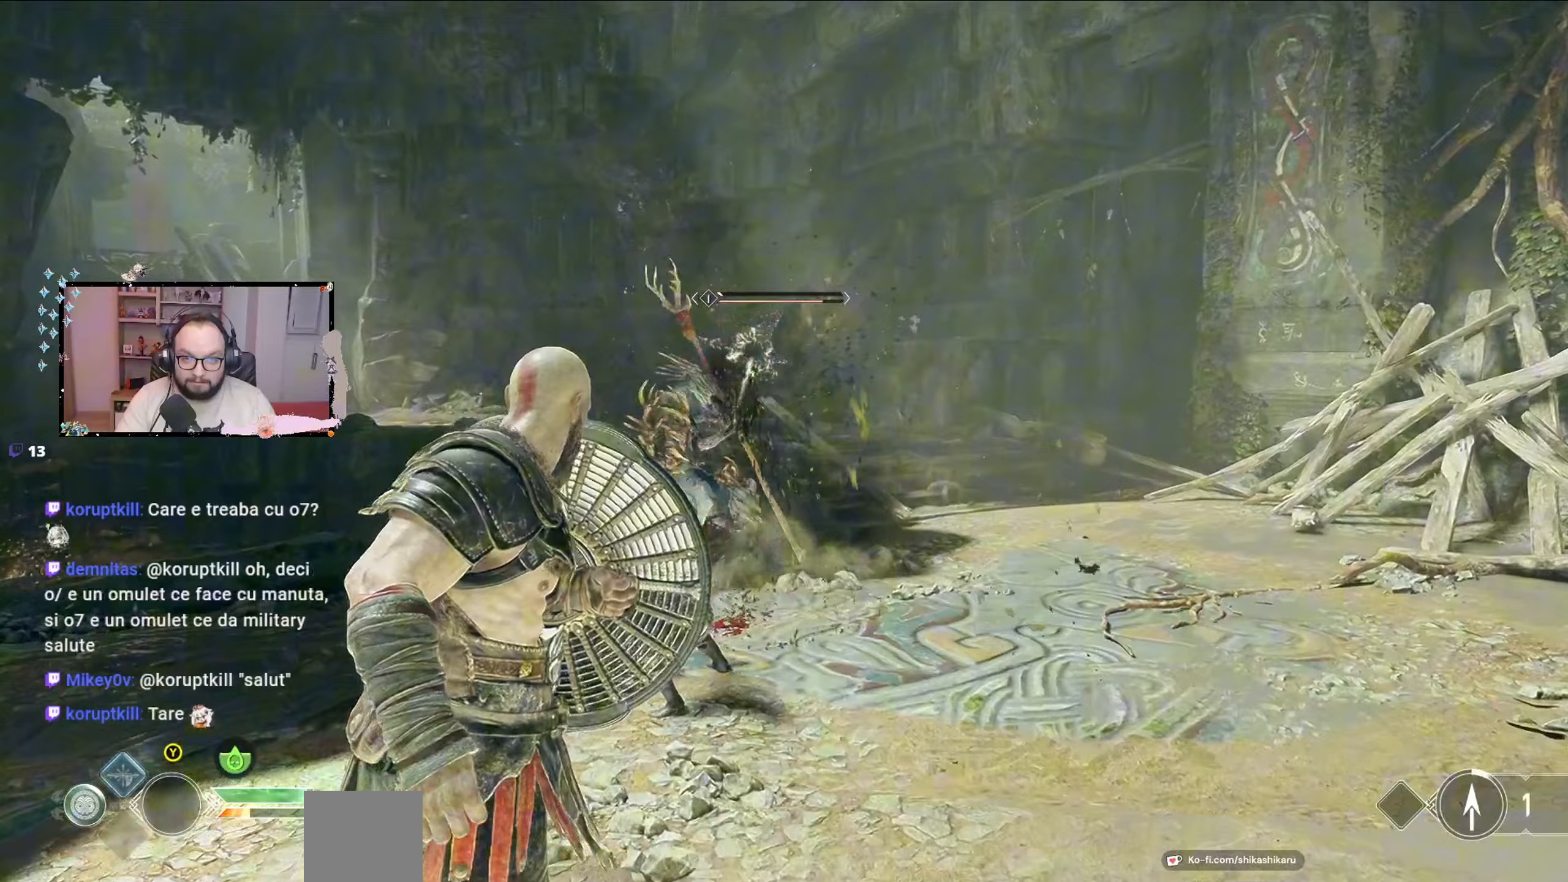
{"buttons": [], "left_stick": "up-right", "right_stick": "center", "events": [[33, "X", "down"], [100, "X", "up"], [100, "left_stick", "up"], [200, "X", "down"], [267, "X", "up"], [333, "X", "down"], [400, "X", "up"], [500, "L1", "up"], [500, "left_stick", "up-right"]]}
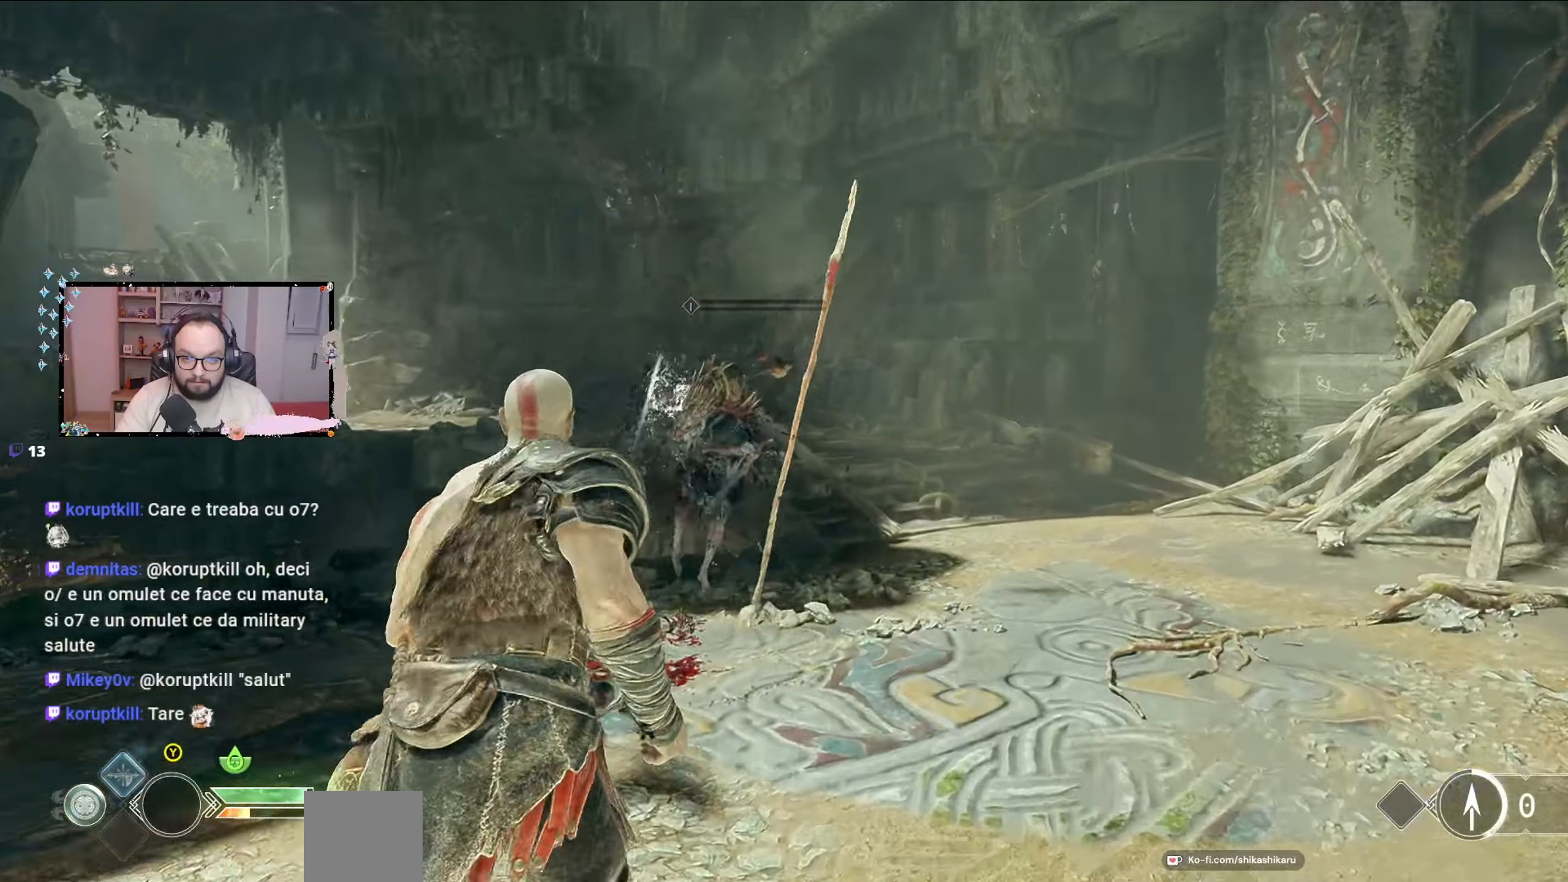
{"buttons": [], "left_stick": "up-right", "right_stick": "center", "events": []}
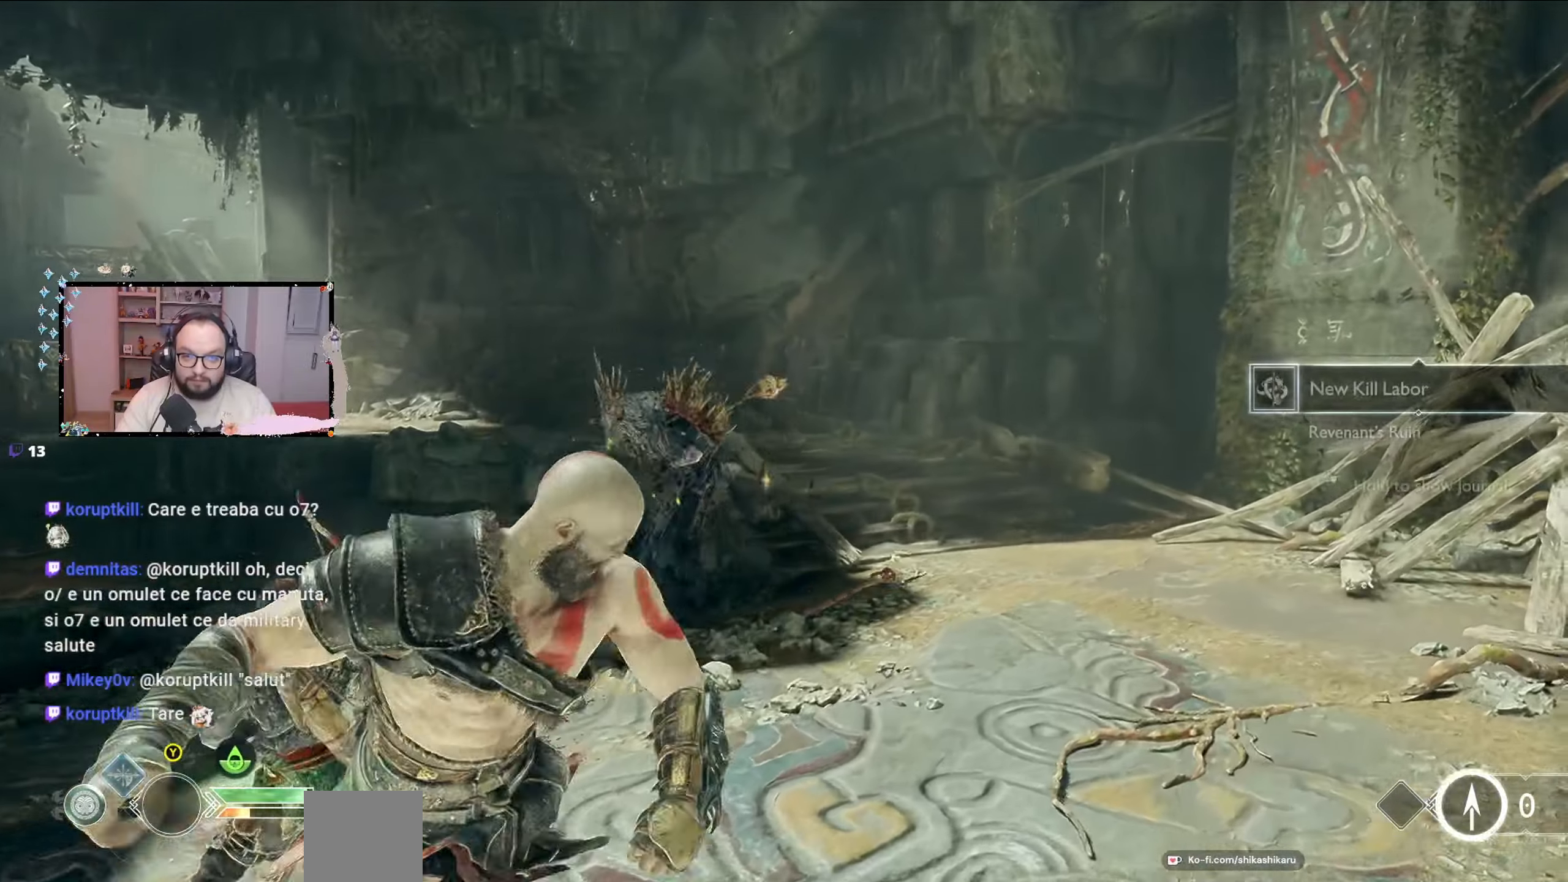
{"buttons": [], "left_stick": "up-right", "right_stick": "center", "events": [[100, "R1", "down"], [267, "R1", "up"]]}
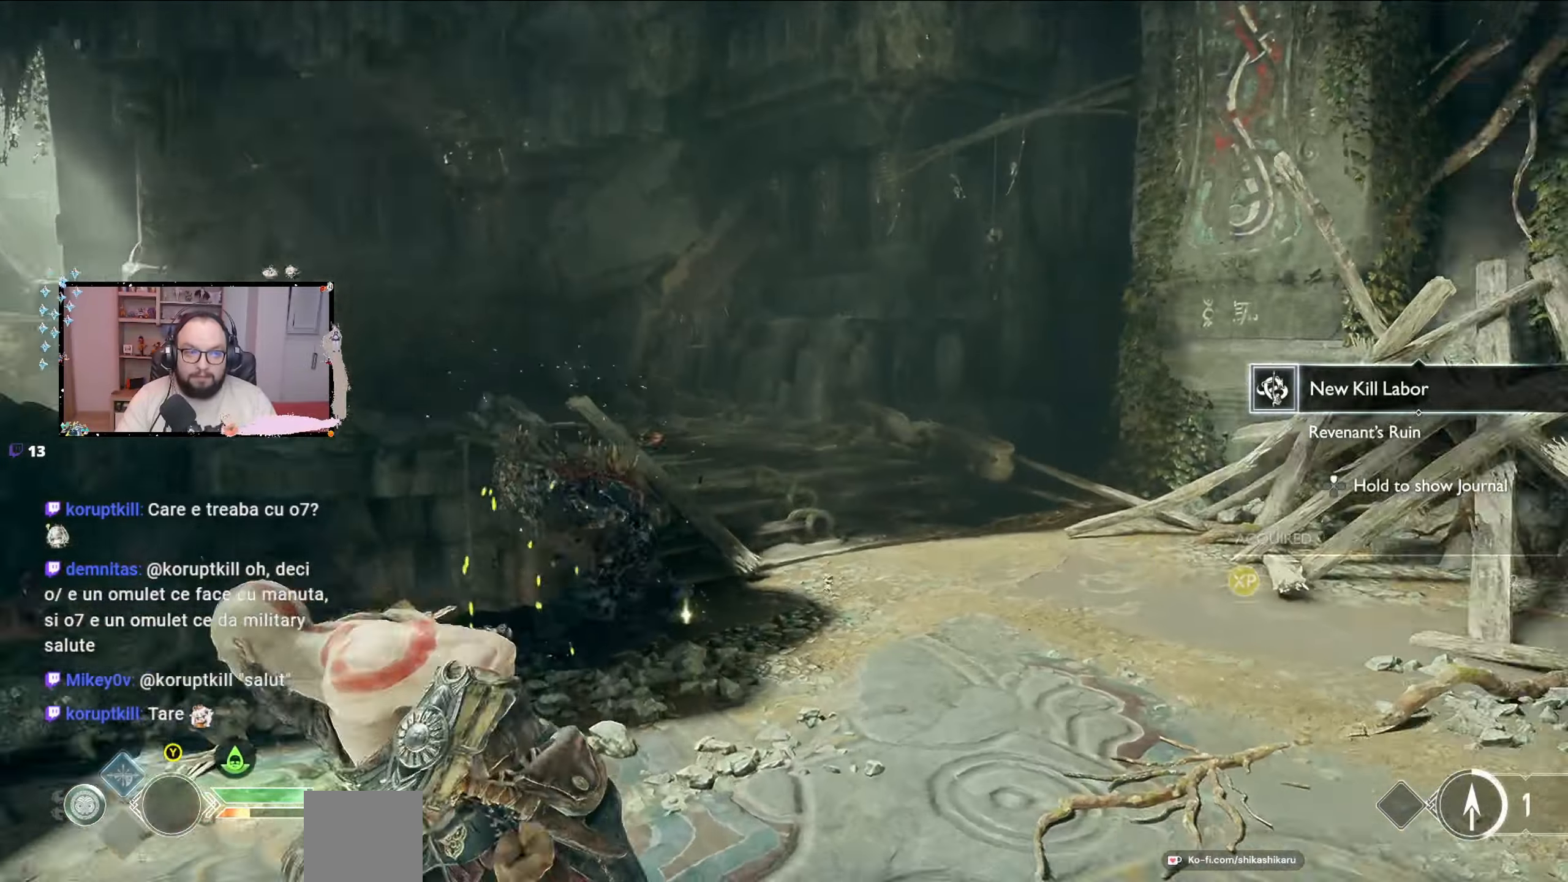
{"buttons": [], "left_stick": "left", "right_stick": "down-right", "events": [[267, "left_stick", "center"], [333, "right_stick", "down-right"], [433, "left_stick", "left"]]}
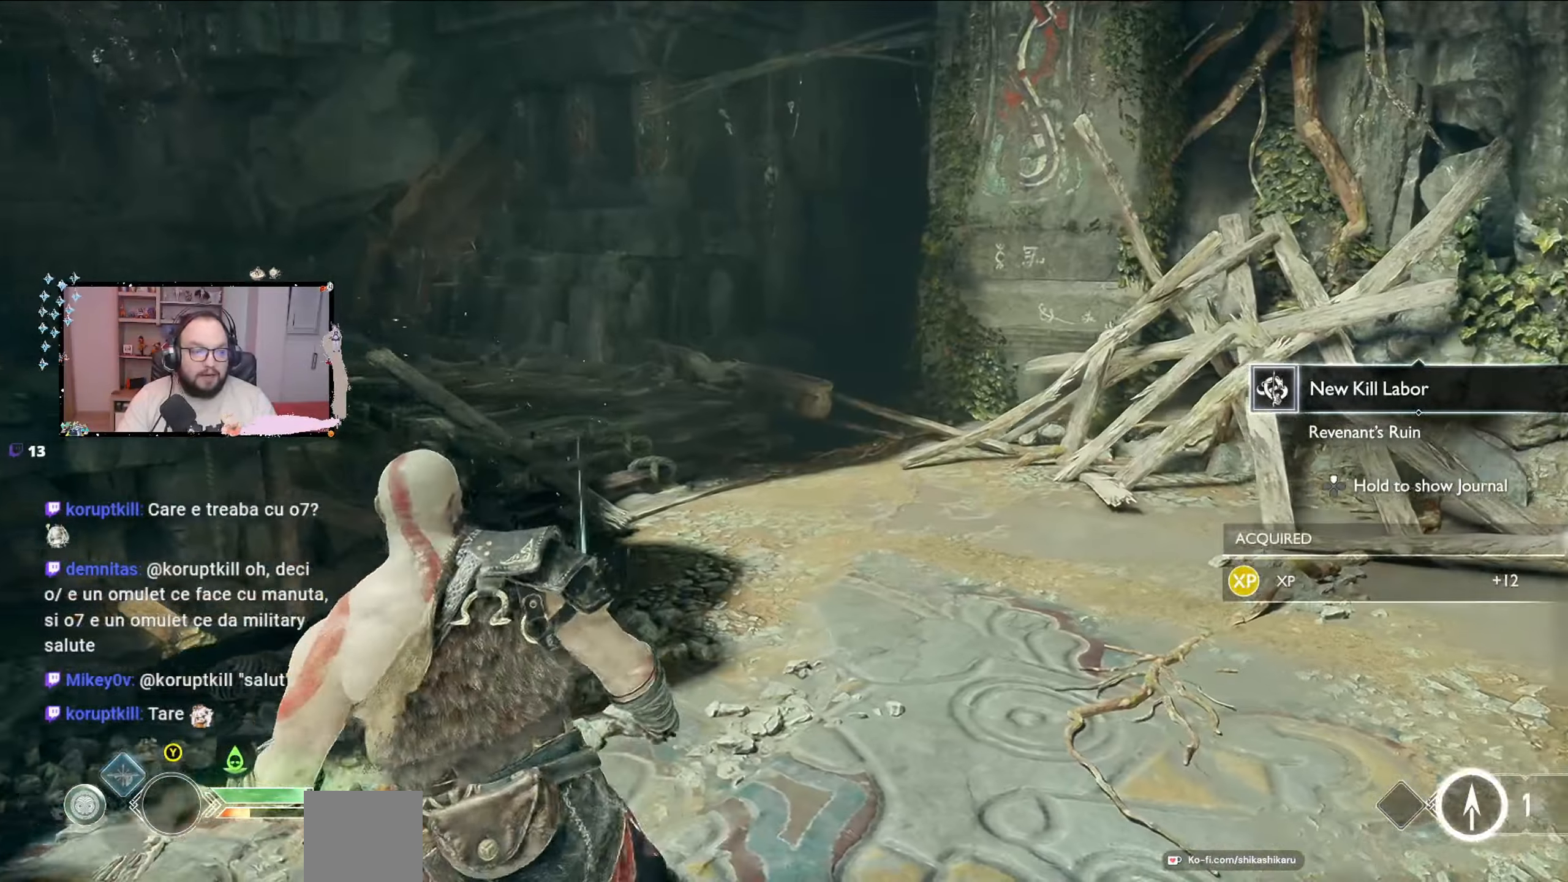
{"buttons": [], "left_stick": "left", "right_stick": "center", "events": [[33, "right_stick", "center"]]}
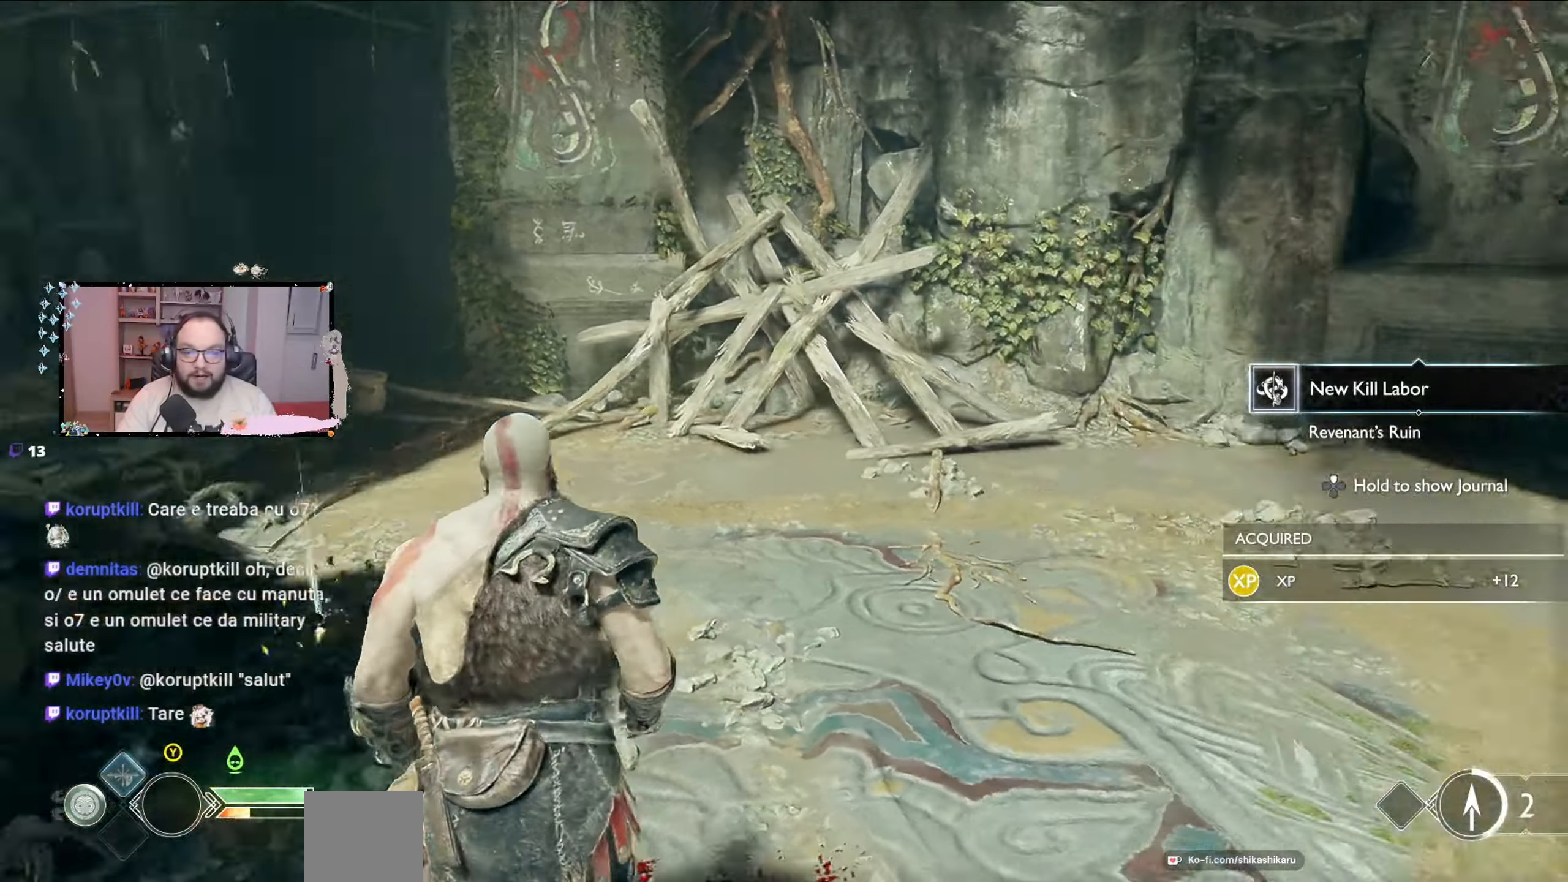
{"buttons": [], "left_stick": "up-left", "right_stick": "right", "events": [[33, "left_stick", "up-left"], [167, "right_stick", "right"]]}
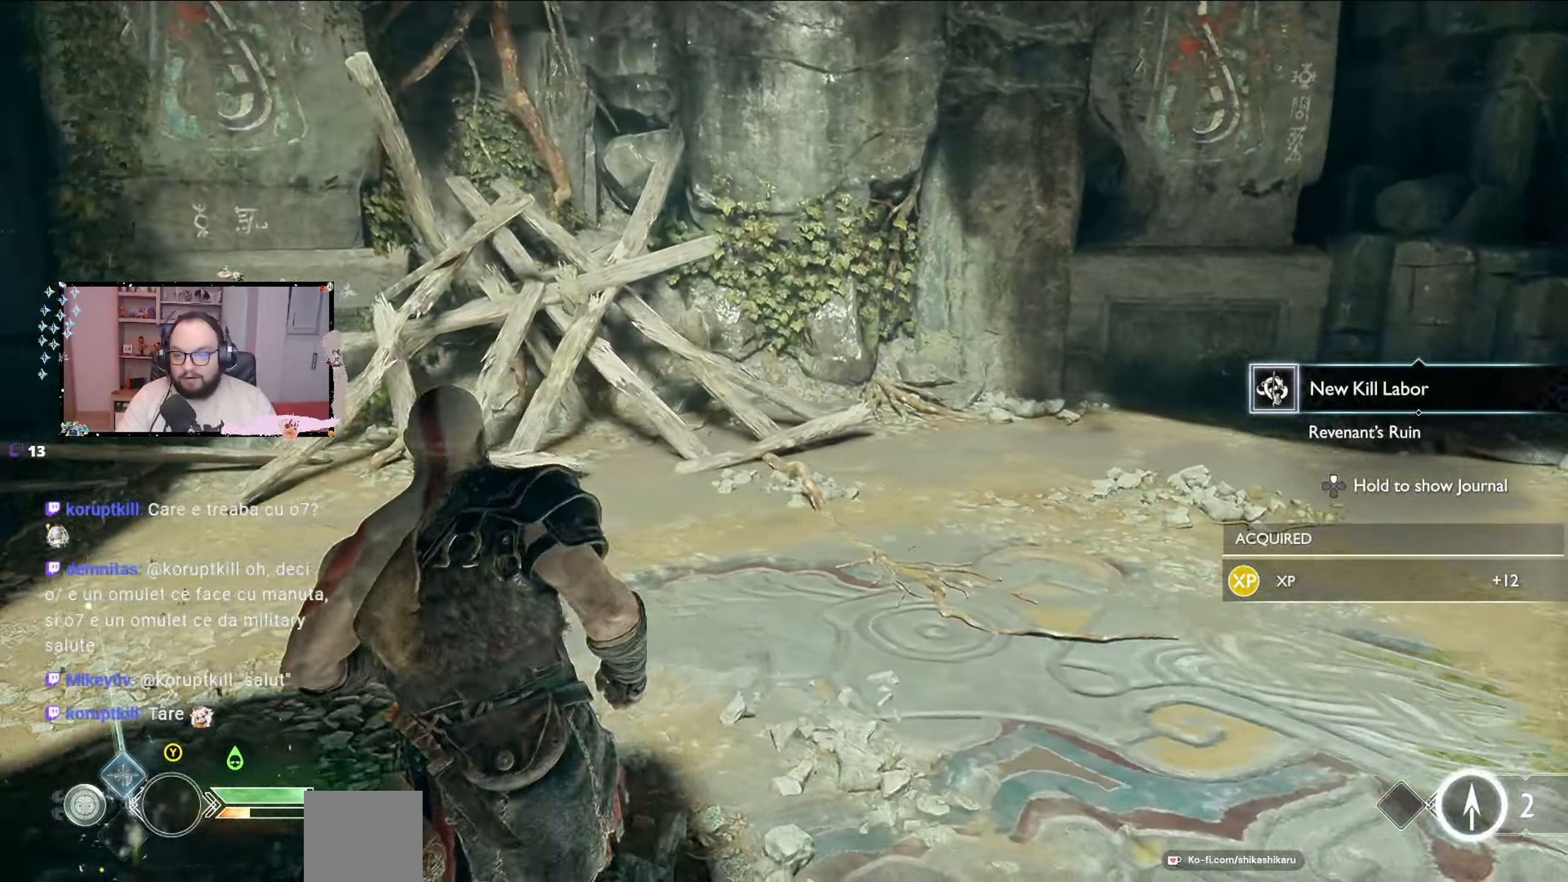
{"buttons": ["B"], "left_stick": "center", "right_stick": "center", "events": [[33, "left_stick", "left"], [33, "right_stick", "center"], [367, "left_stick", "center"], [400, "B", "down"]]}
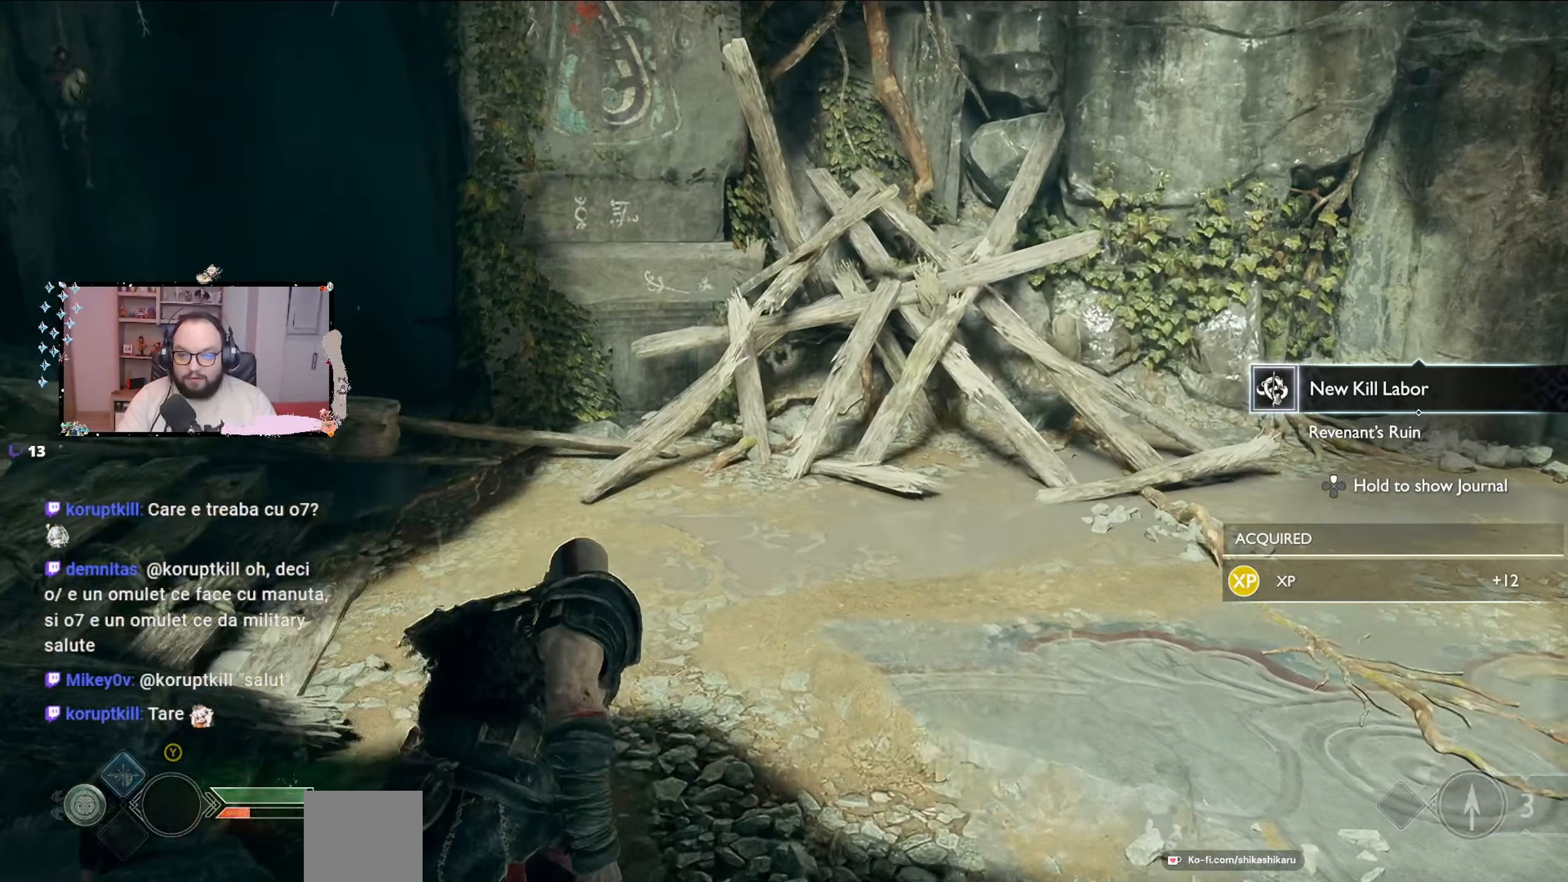
{"buttons": [], "left_stick": "center", "right_stick": "right", "events": [[100, "B", "up"], [500, "right_stick", "right"]]}
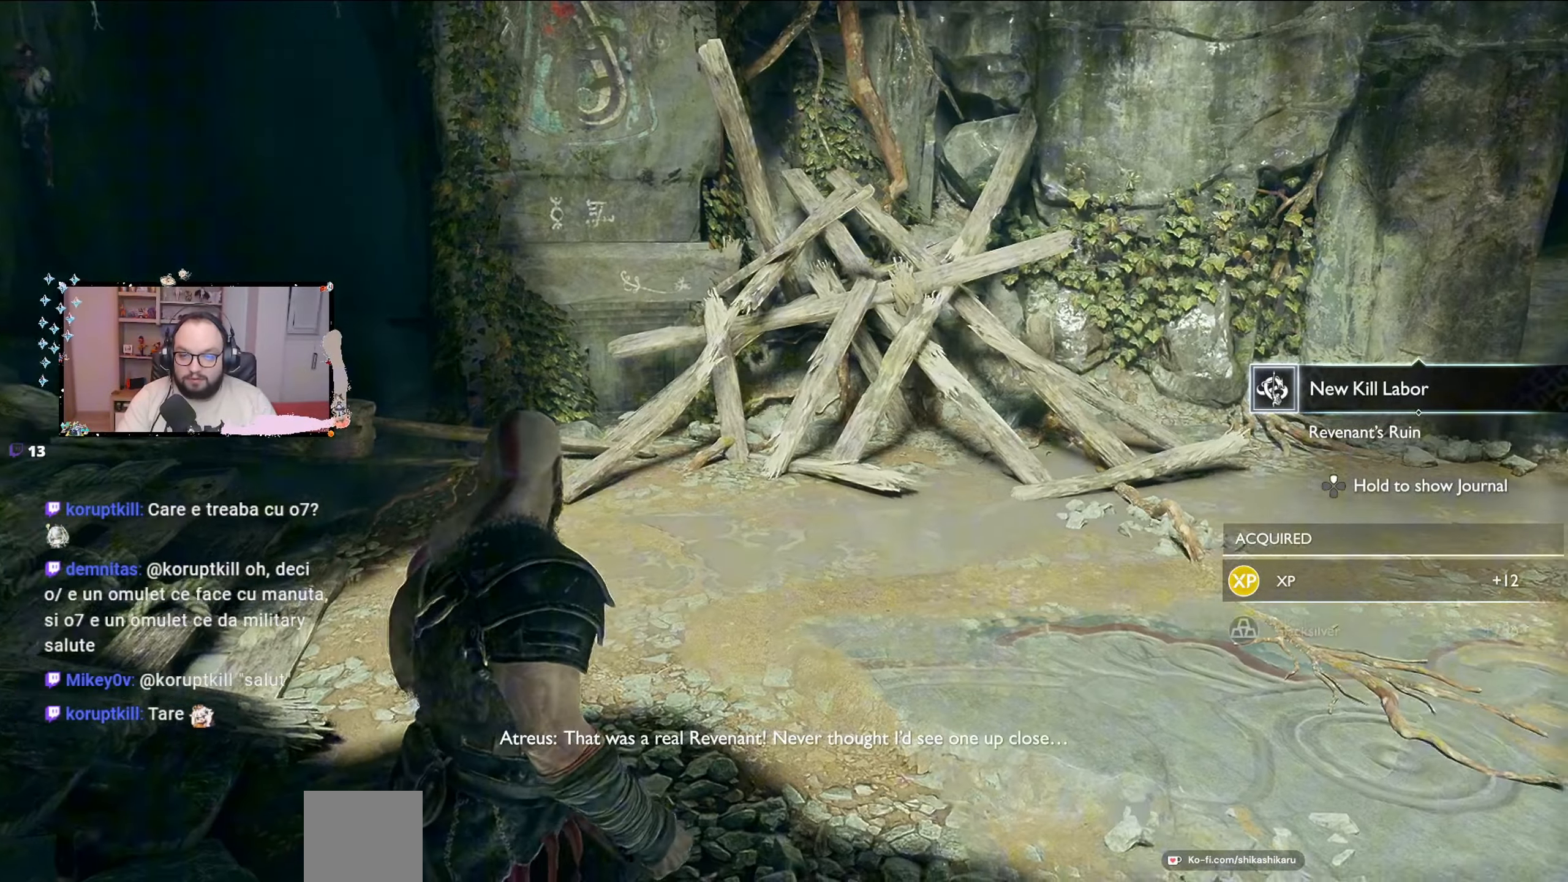
{"buttons": ["Y"], "left_stick": "up-right", "right_stick": "center", "events": [[300, "left_stick", "up-right"], [333, "Y", "down"], [333, "right_stick", "center"]]}
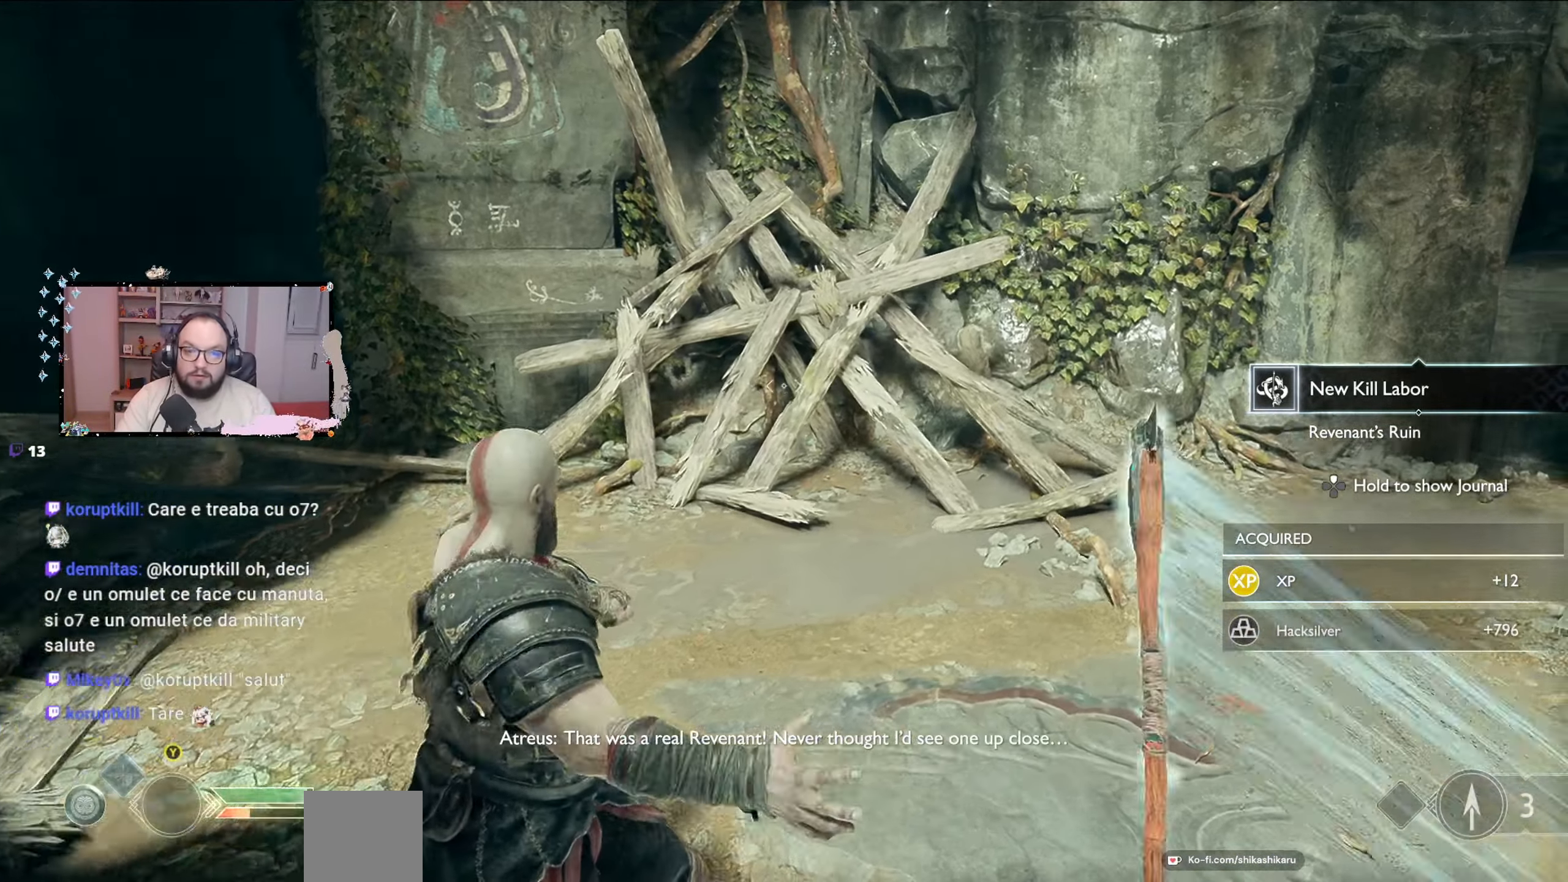
{"buttons": [], "left_stick": "up-right", "right_stick": "right", "events": [[67, "Y", "up"], [133, "Y", "down"], [200, "Y", "up"], [433, "right_stick", "right"]]}
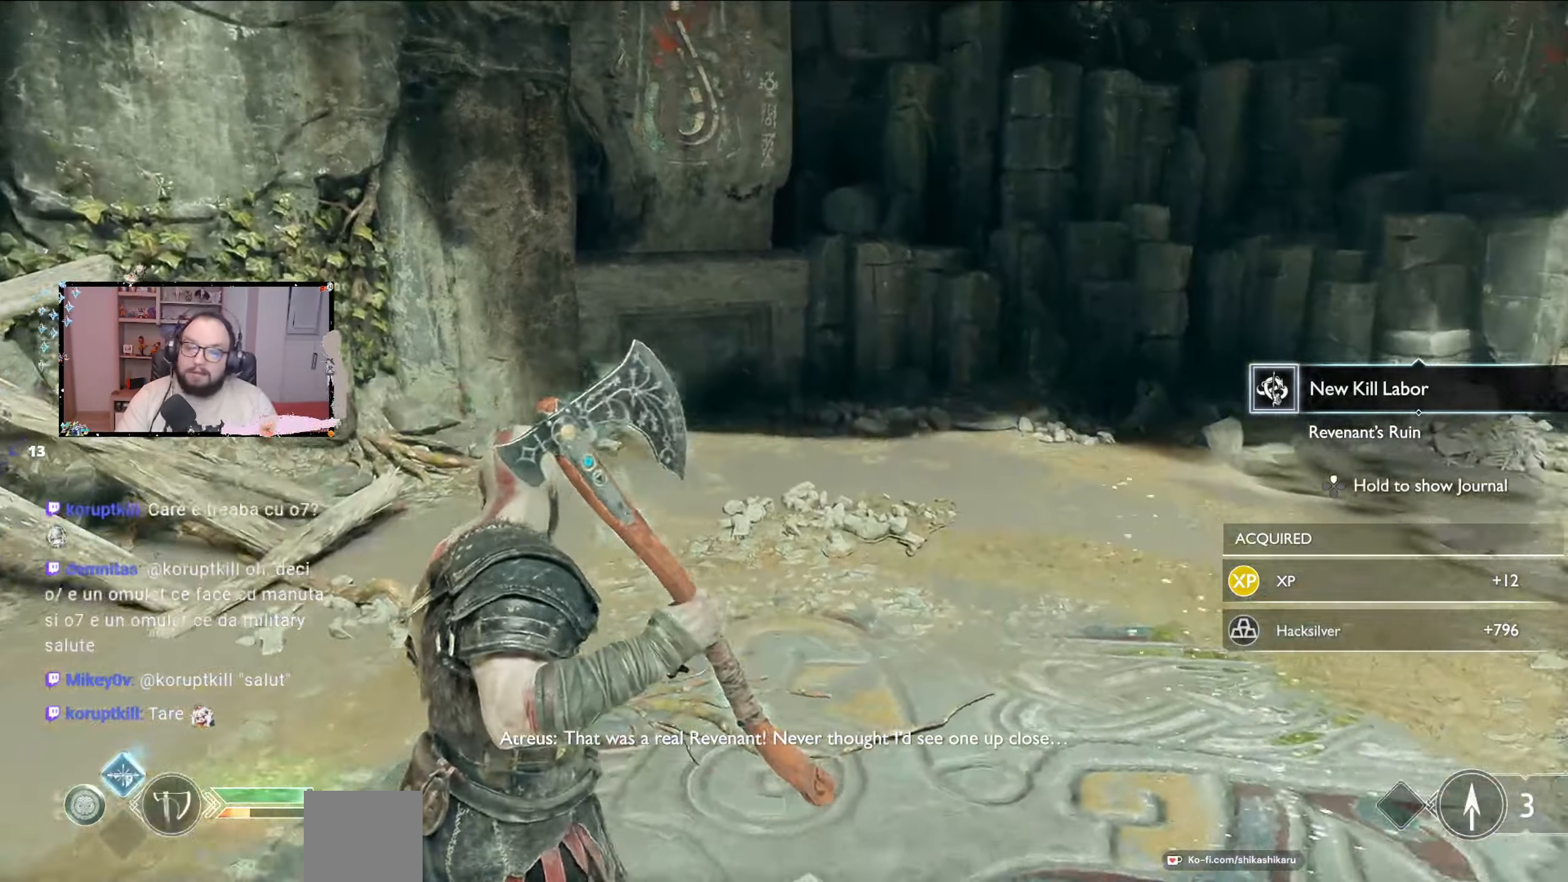
{"buttons": [], "left_stick": "up", "right_stick": "center", "events": [[367, "left_stick", "up"], [367, "right_stick", "center"]]}
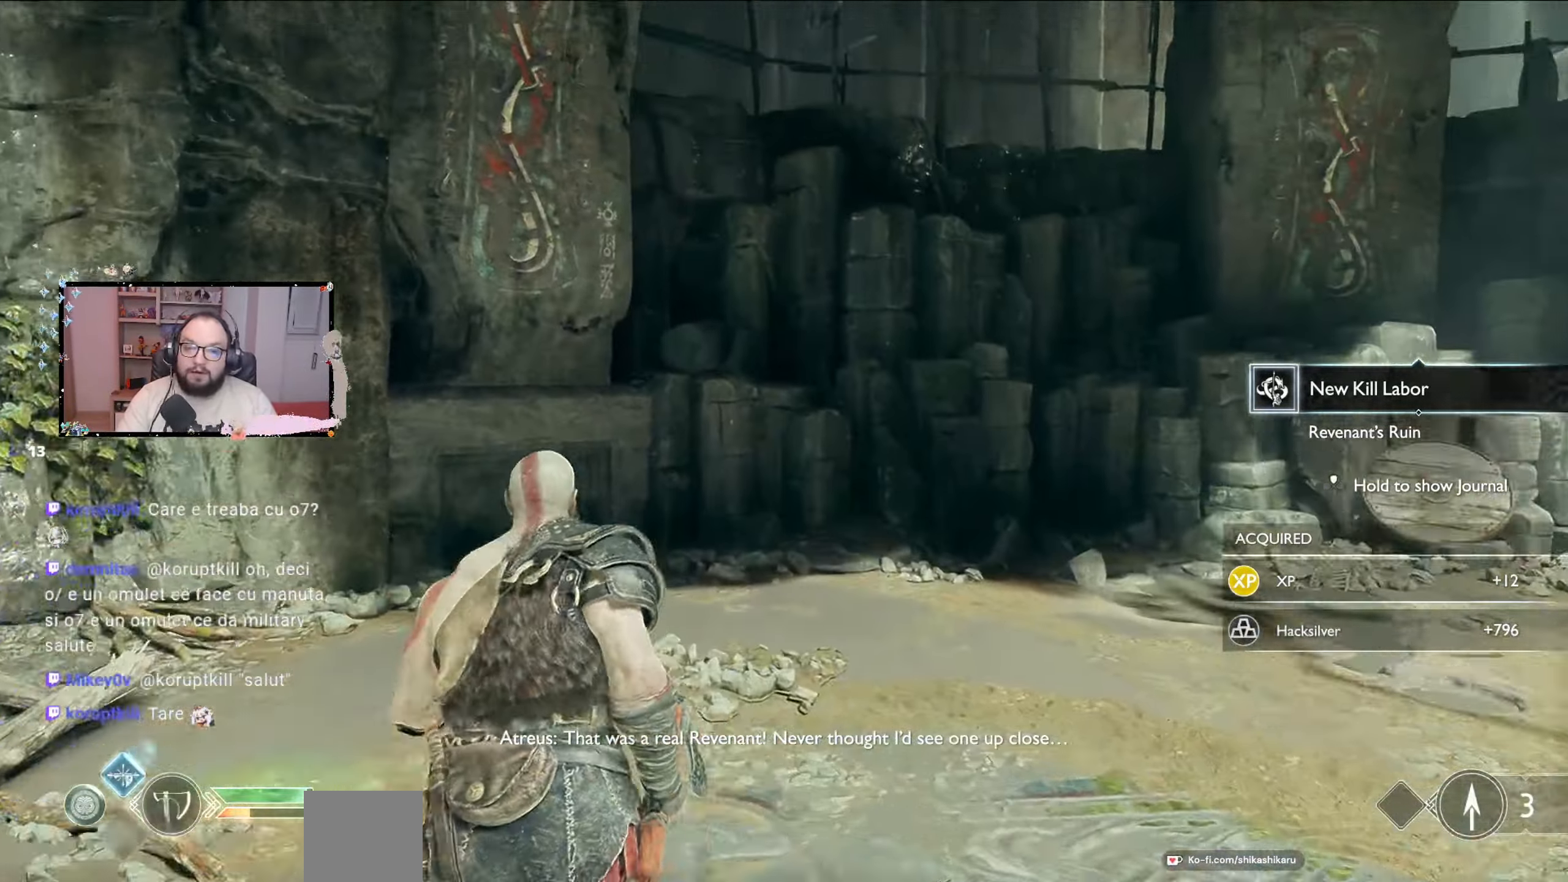
{"buttons": [], "left_stick": "up", "right_stick": "up", "events": [[233, "right_stick", "up-right"], [400, "right_stick", "up-left"], [467, "right_stick", "up"]]}
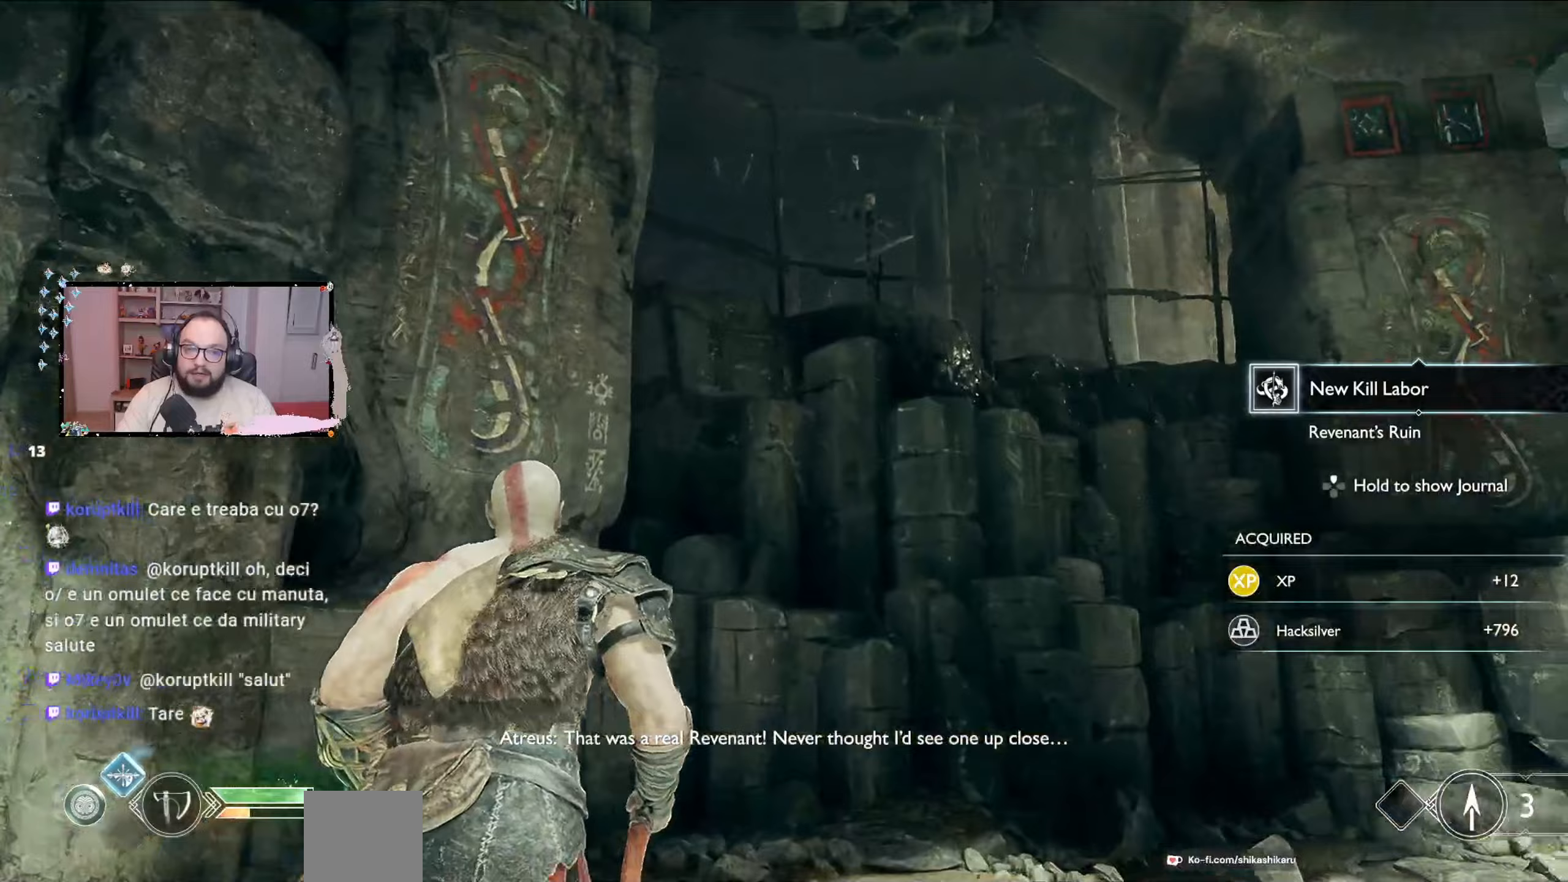
{"buttons": [], "left_stick": "up", "right_stick": "down-right", "events": [[33, "right_stick", "right"], [200, "right_stick", "down-right"]]}
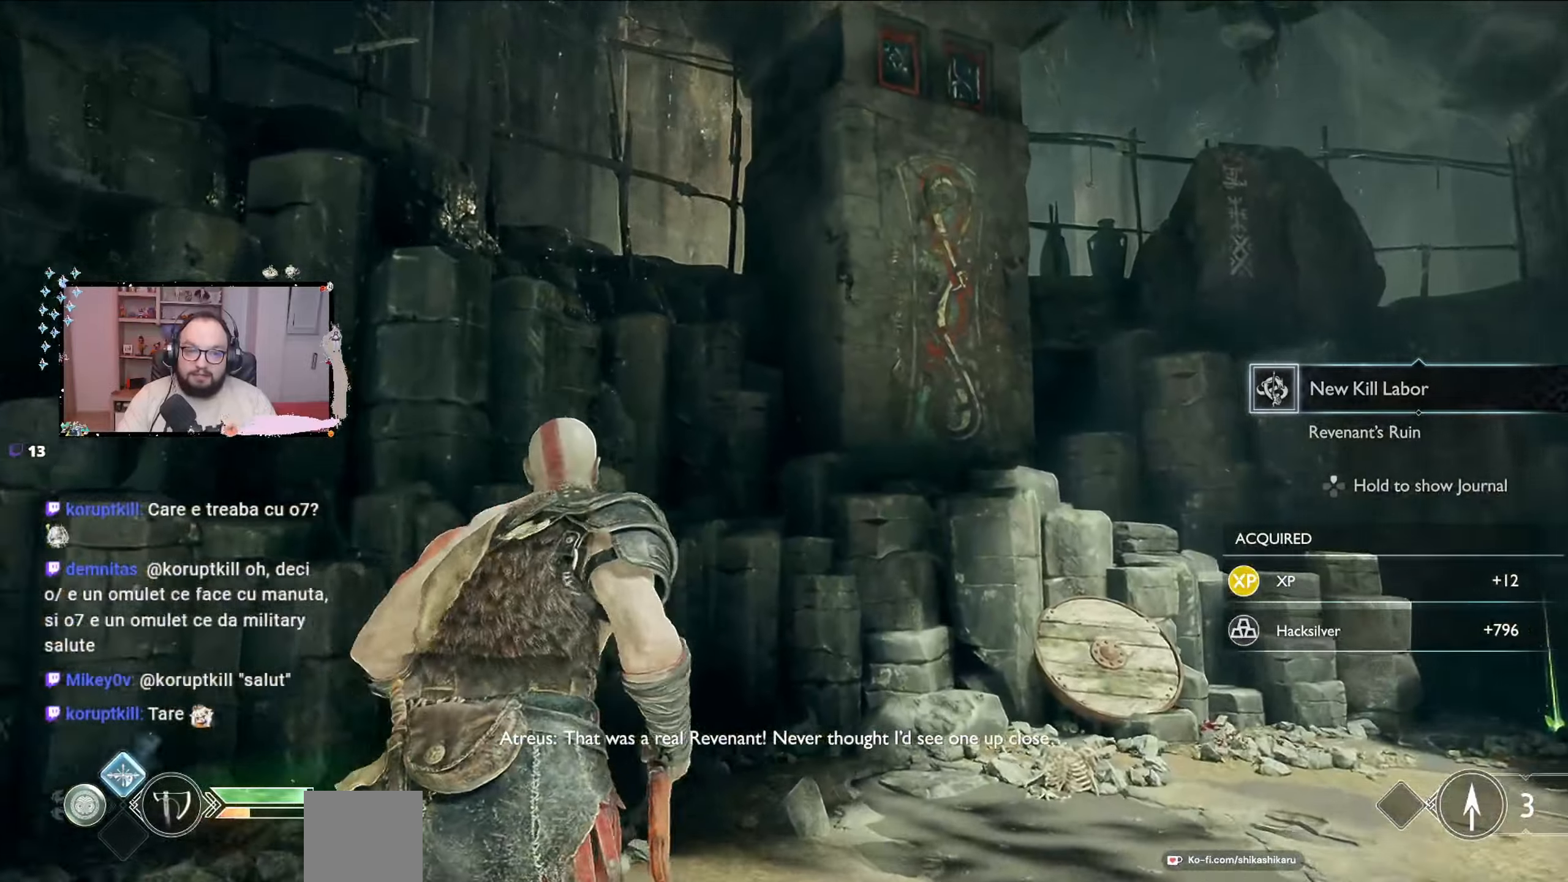
{"buttons": [], "left_stick": "up", "right_stick": "down-right", "events": [[100, "right_stick", "center"], [300, "right_stick", "down-right"]]}
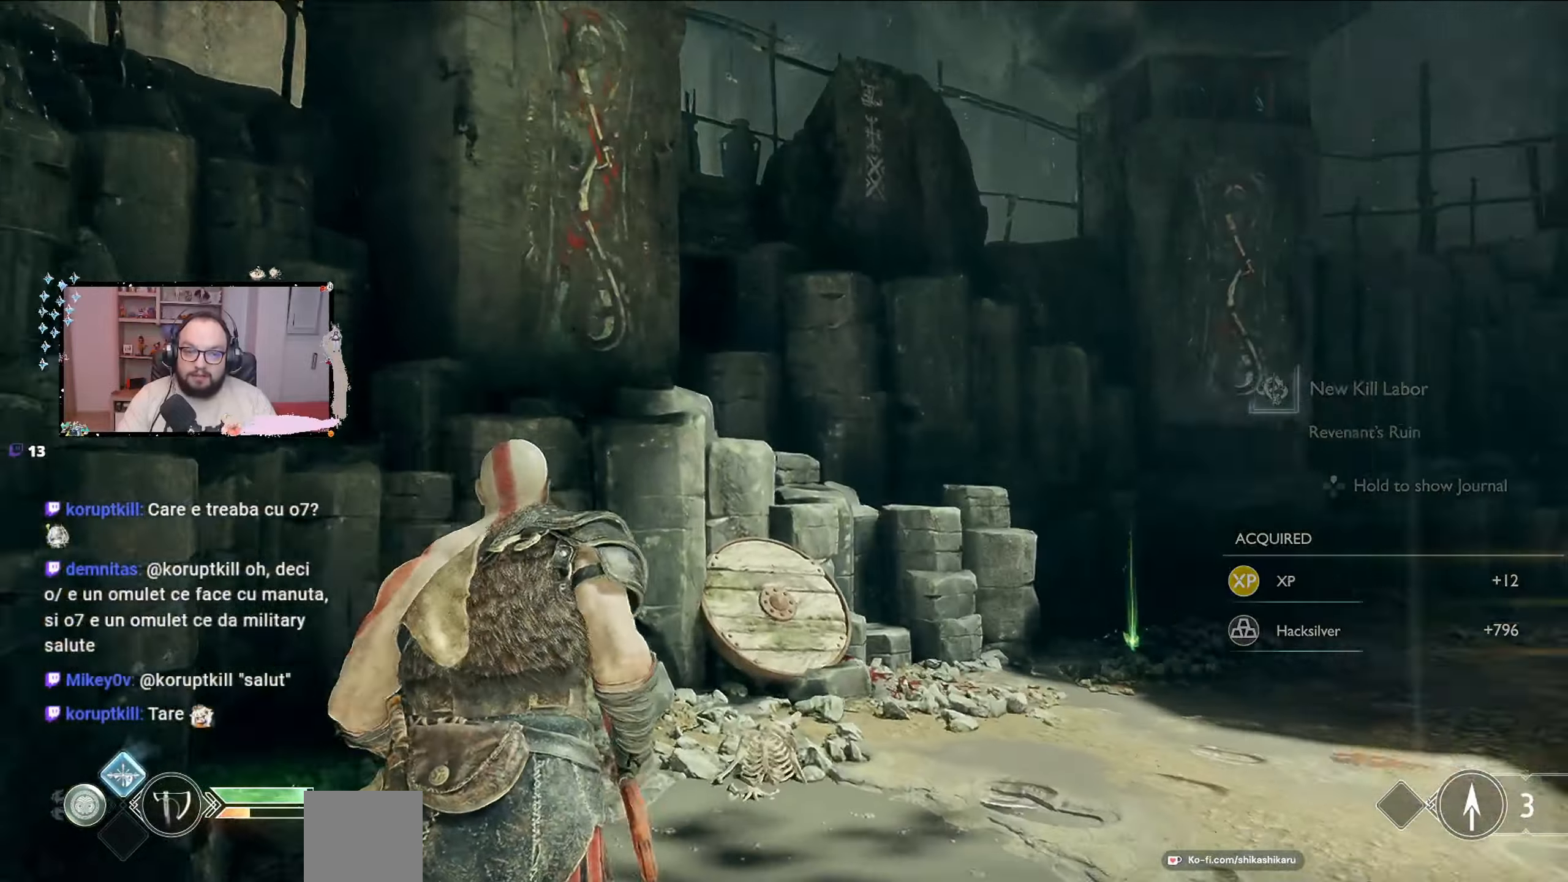
{"buttons": [], "left_stick": "up", "right_stick": "down-right", "events": []}
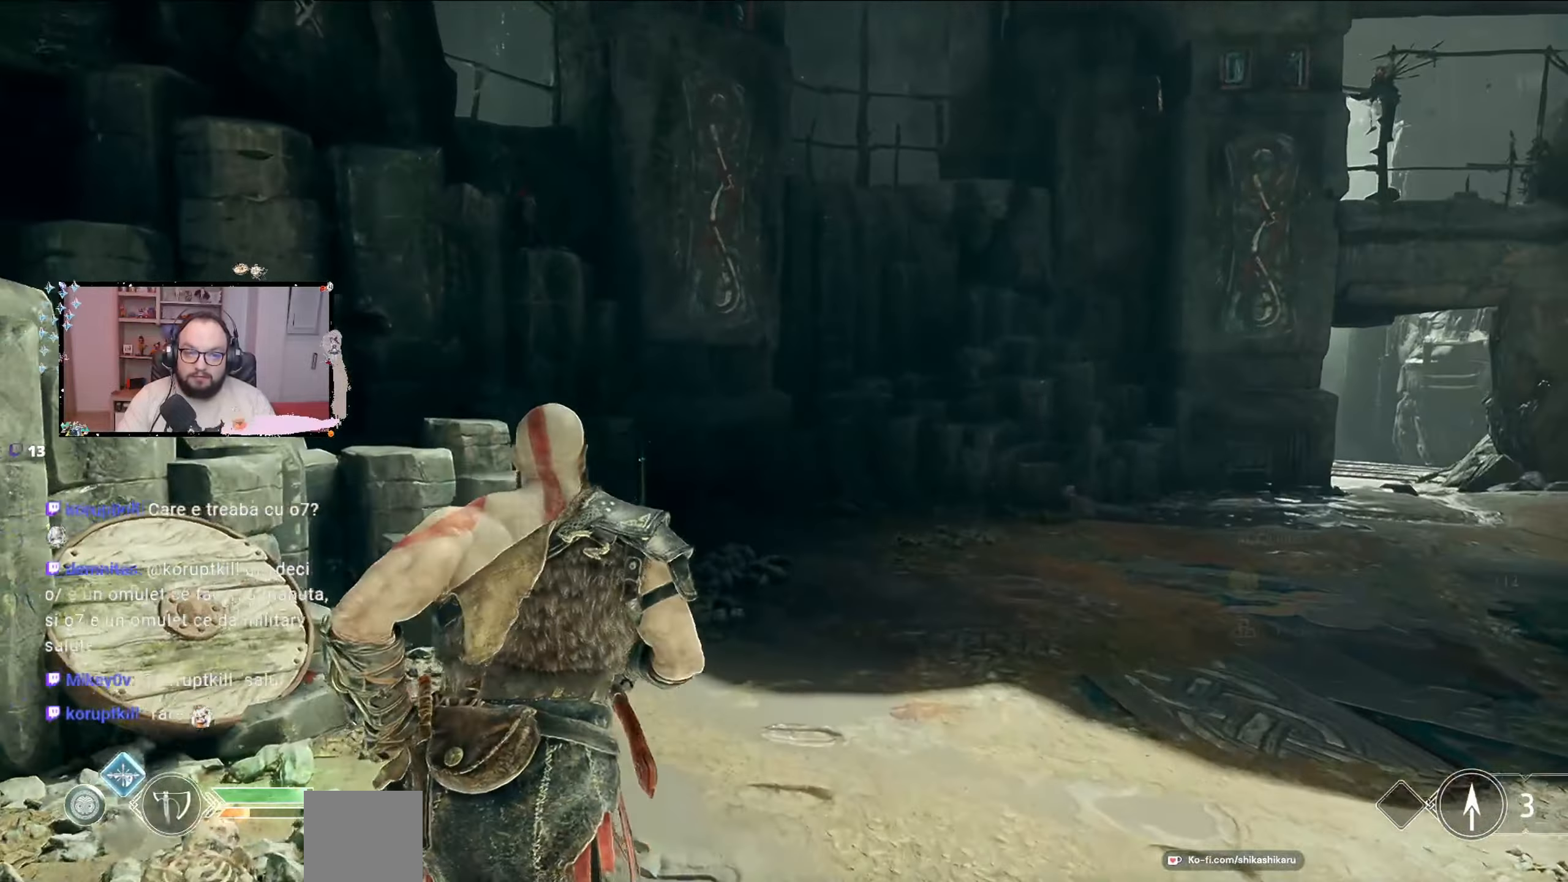
{"buttons": [], "left_stick": "up", "right_stick": "center", "events": [[167, "right_stick", "center"]]}
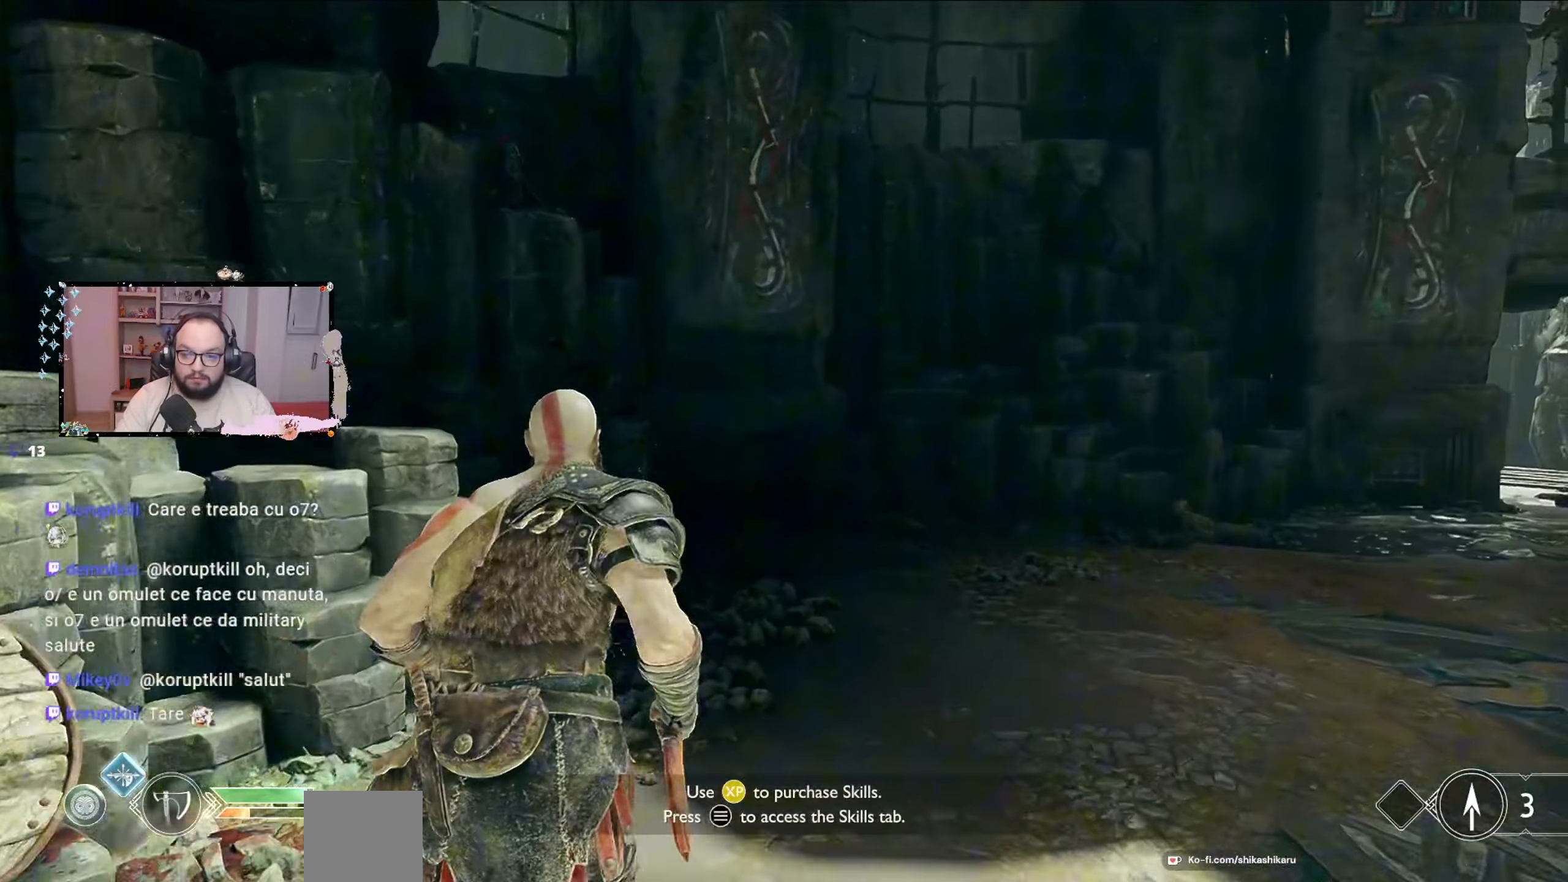
{"buttons": [], "left_stick": "up", "right_stick": "center", "events": []}
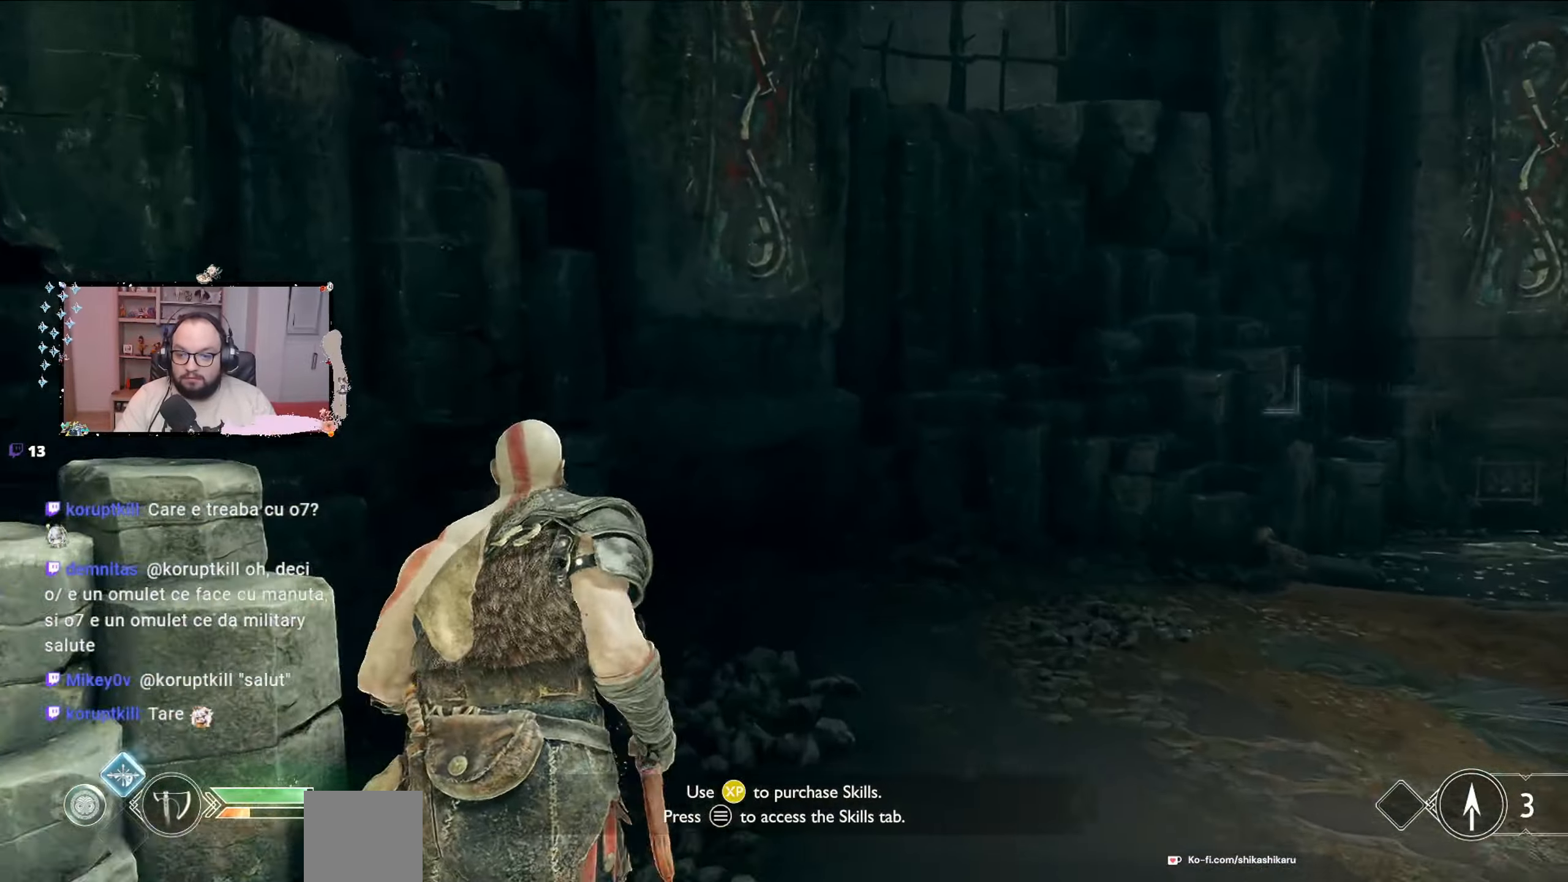
{"buttons": [], "left_stick": "up", "right_stick": "center", "events": [[467, "B", "down"], [500, "B", "up"]]}
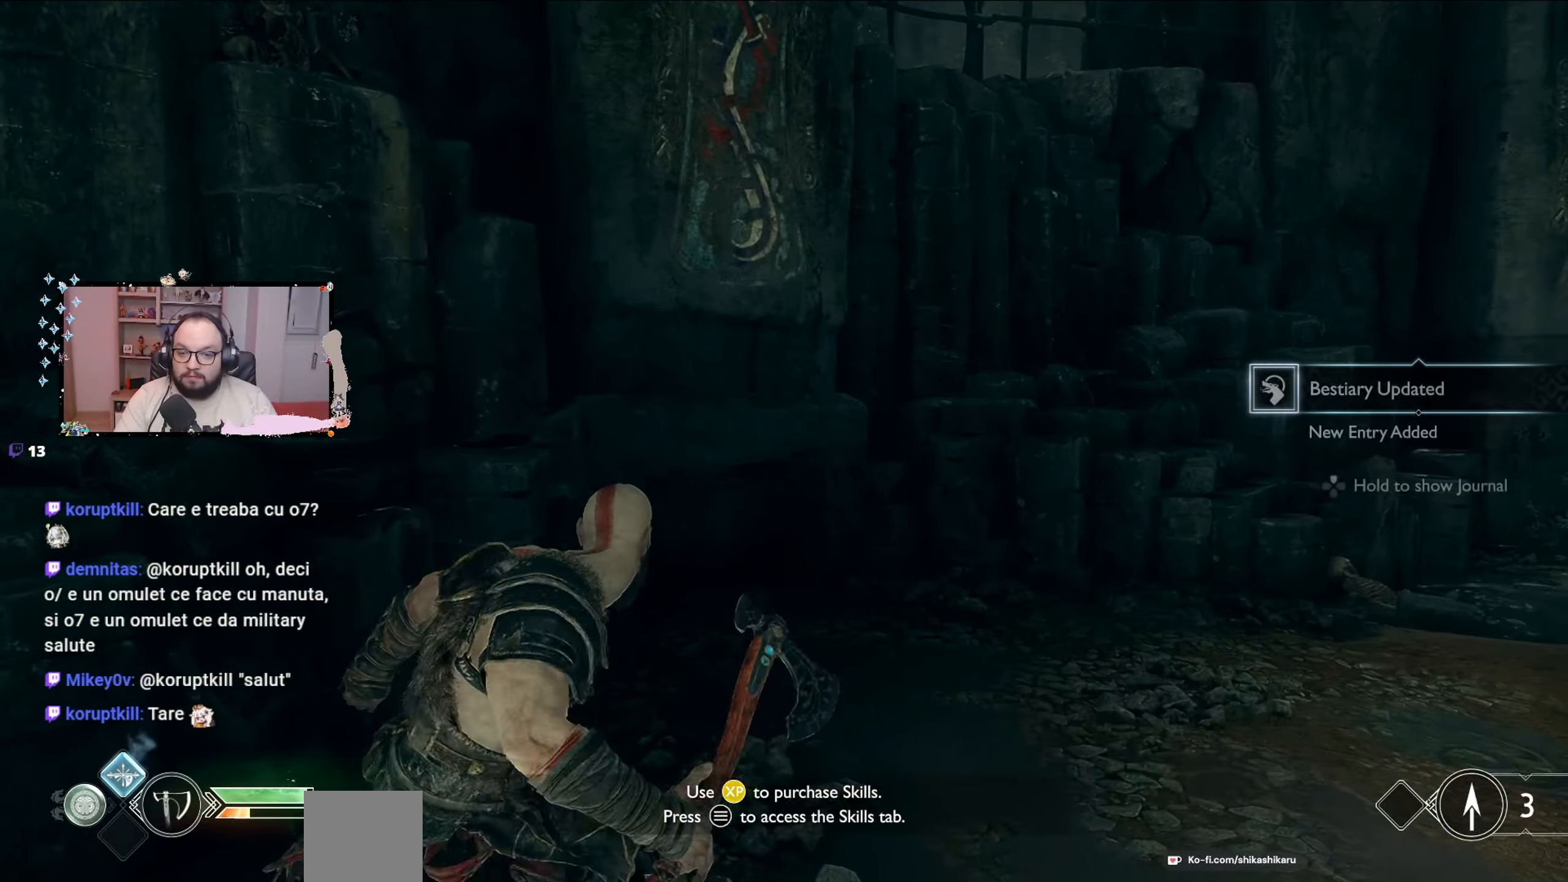
{"buttons": [], "left_stick": "up-right", "right_stick": "right", "events": [[467, "left_stick", "up-right"], [467, "right_stick", "right"]]}